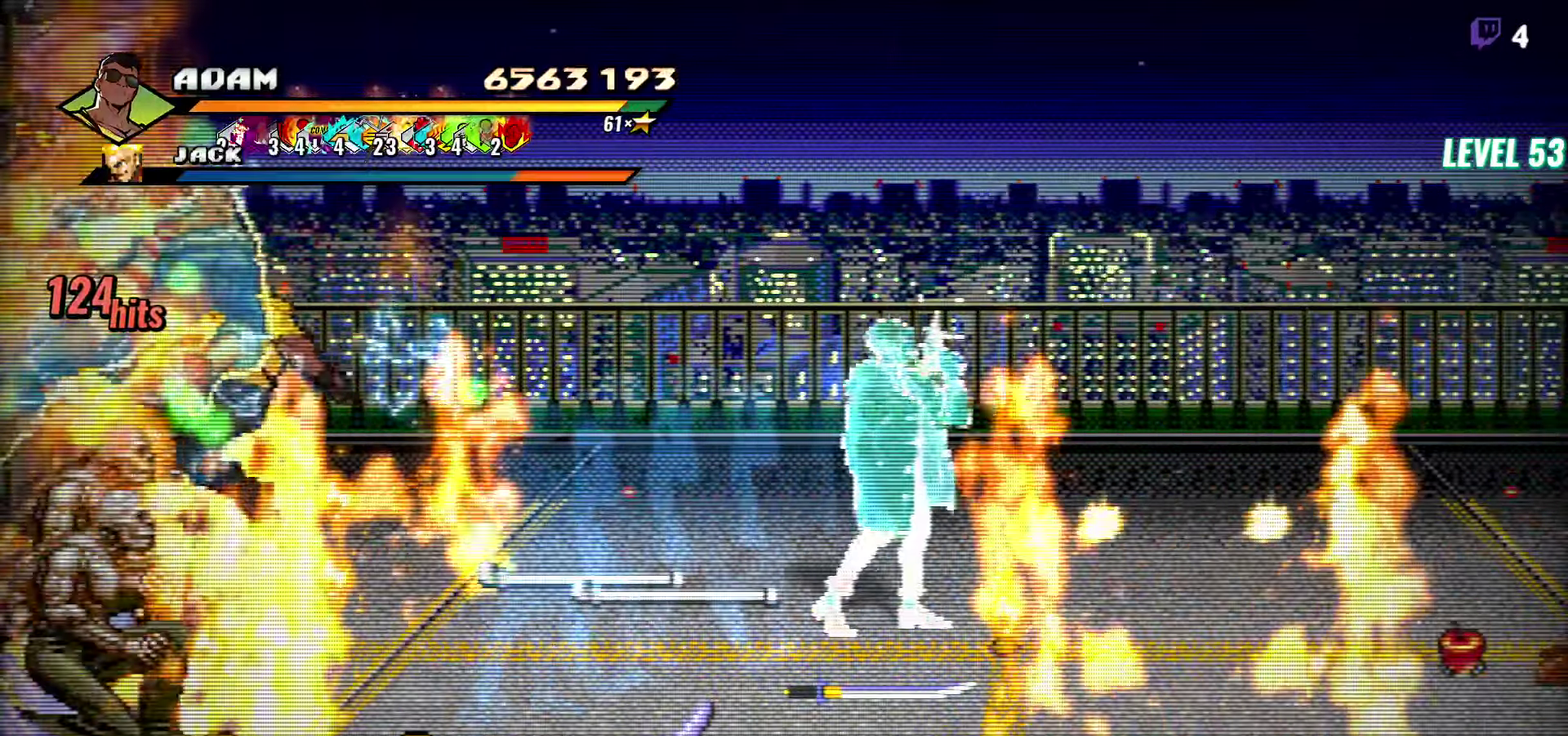
Gameplay with a controller (Xbox layout); each line is a JSON object with the inputs held at the frame after it. "events" lists button and stick changes between this image and that frame as [ms after this image, input, new state], when the widget could be followed in between. Not read: L3 R1 R3 START left_stick right_stick.
{"buttons": ["DPAD_LEFT"], "events": [[200, "DPAD_LEFT", "down"]]}
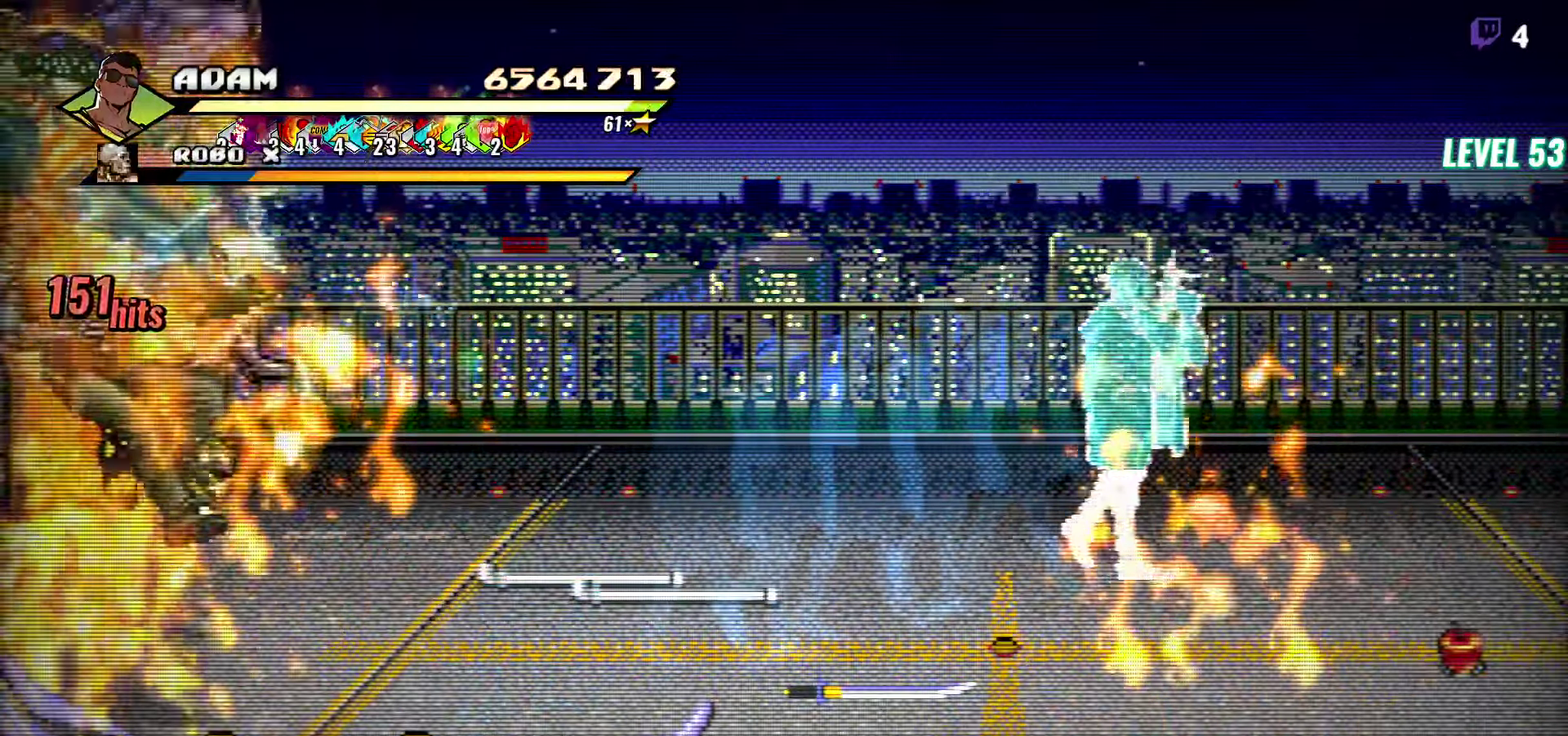
{"buttons": [], "events": [[183, "A", "down"], [283, "A", "up"], [450, "DPAD_LEFT", "up"]]}
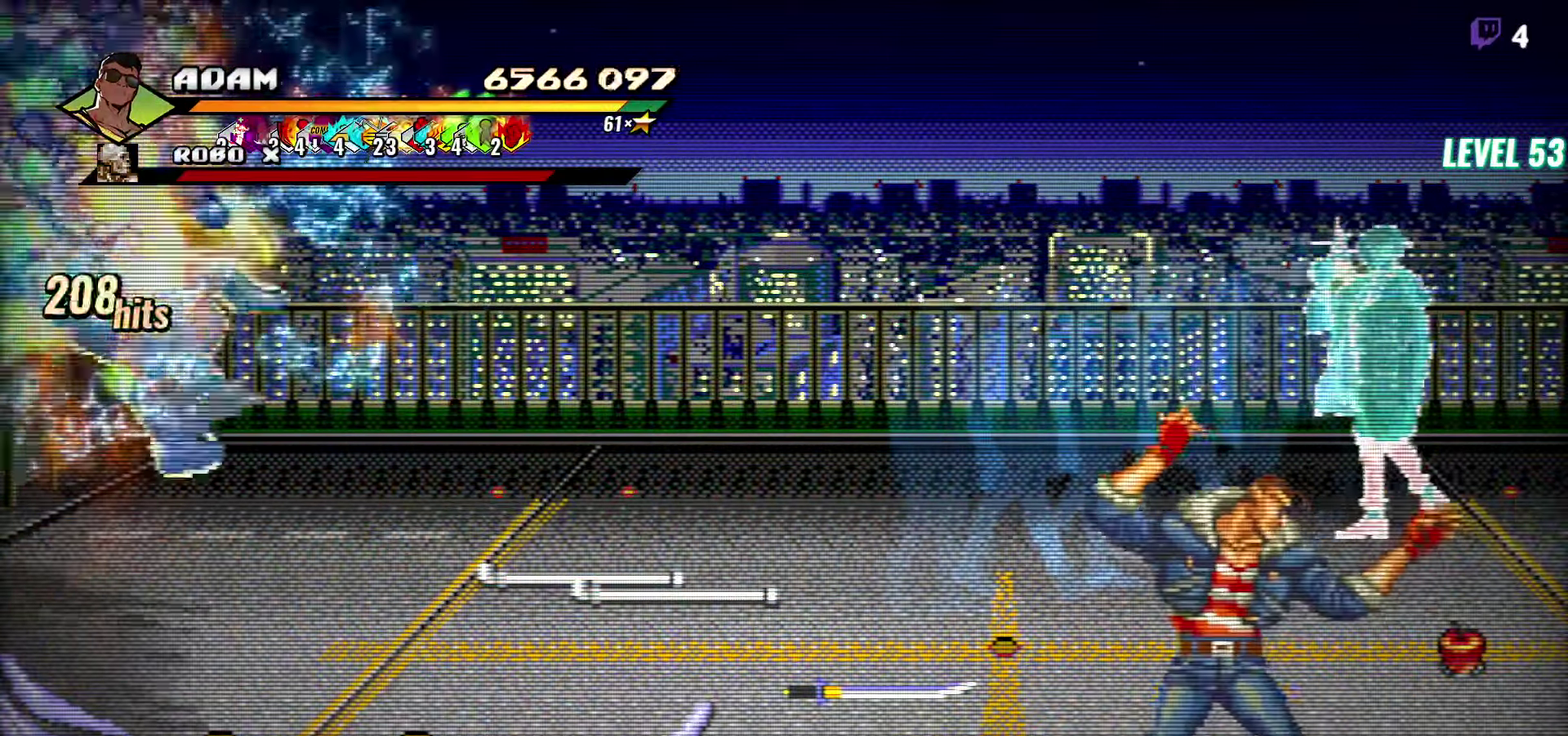
{"buttons": ["Y"], "events": [[267, "Y", "down"], [350, "Y", "up"], [467, "Y", "down"]]}
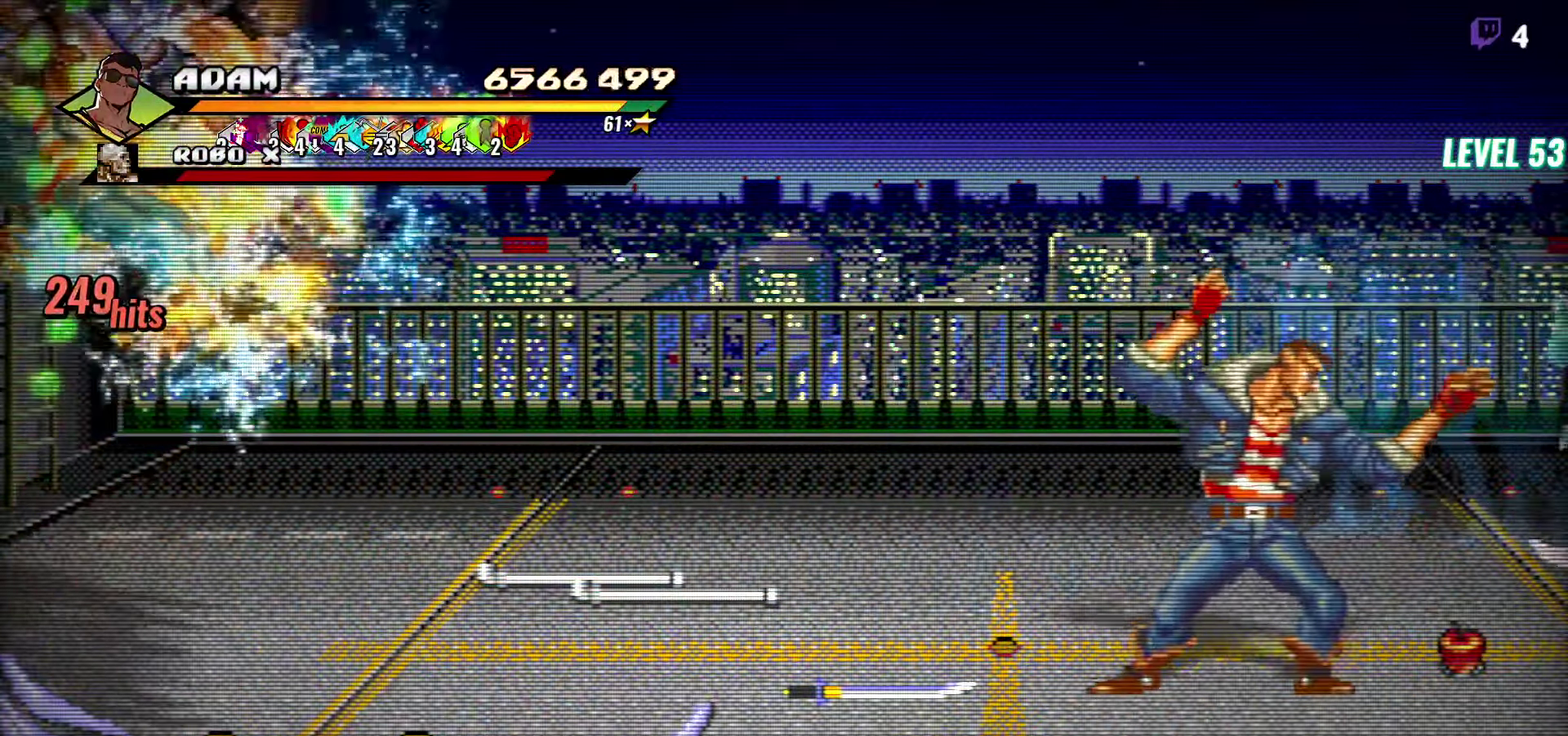
{"buttons": ["DPAD_LEFT"], "events": [[83, "Y", "up"], [367, "DPAD_LEFT", "down"], [433, "DPAD_LEFT", "up"], [483, "DPAD_LEFT", "down"]]}
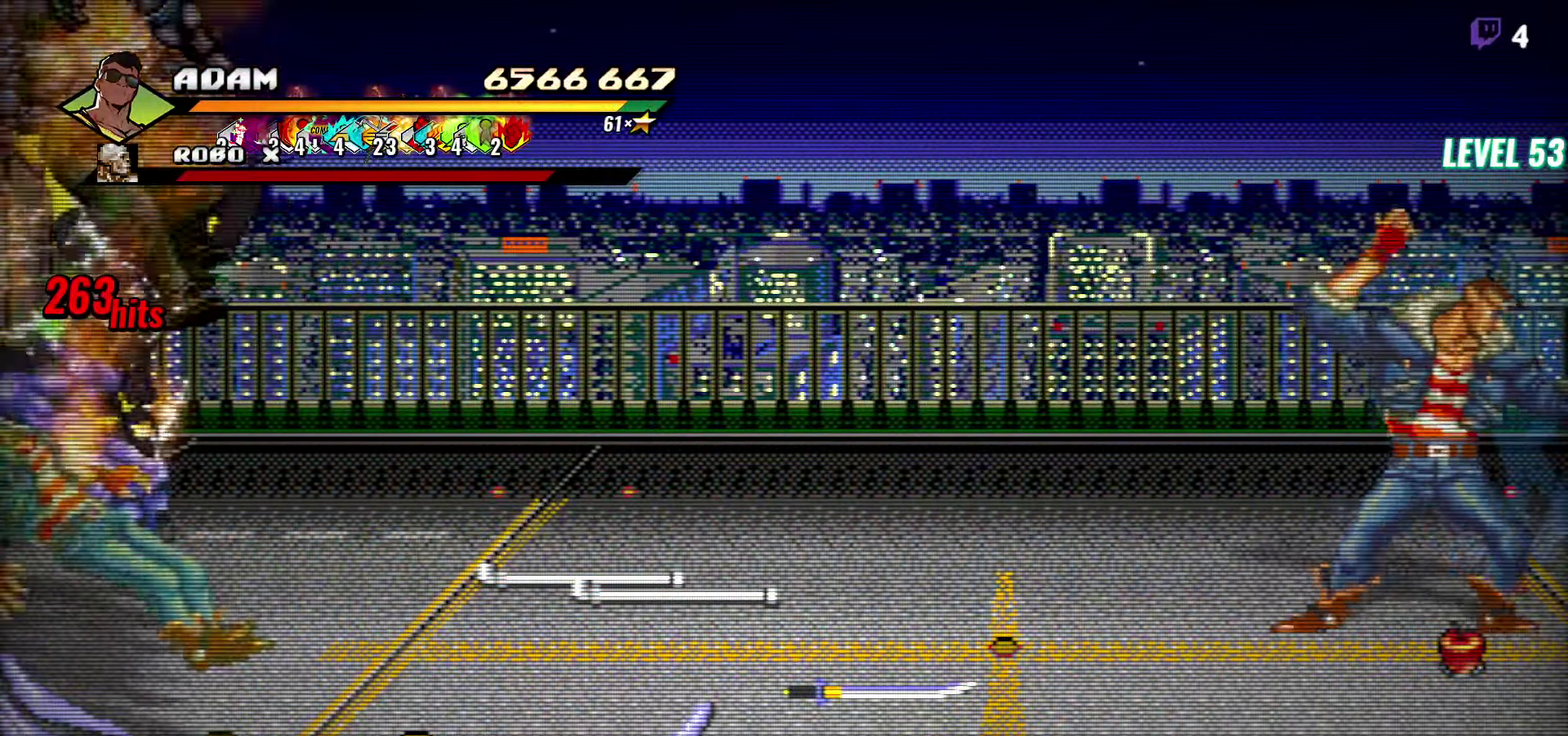
{"buttons": ["Y"], "events": [[100, "DPAD_LEFT", "up"], [117, "Y", "down"], [150, "DPAD_LEFT", "down"], [200, "Y", "up"], [267, "Y", "down"], [350, "Y", "up"], [383, "DPAD_LEFT", "up"], [433, "Y", "down"]]}
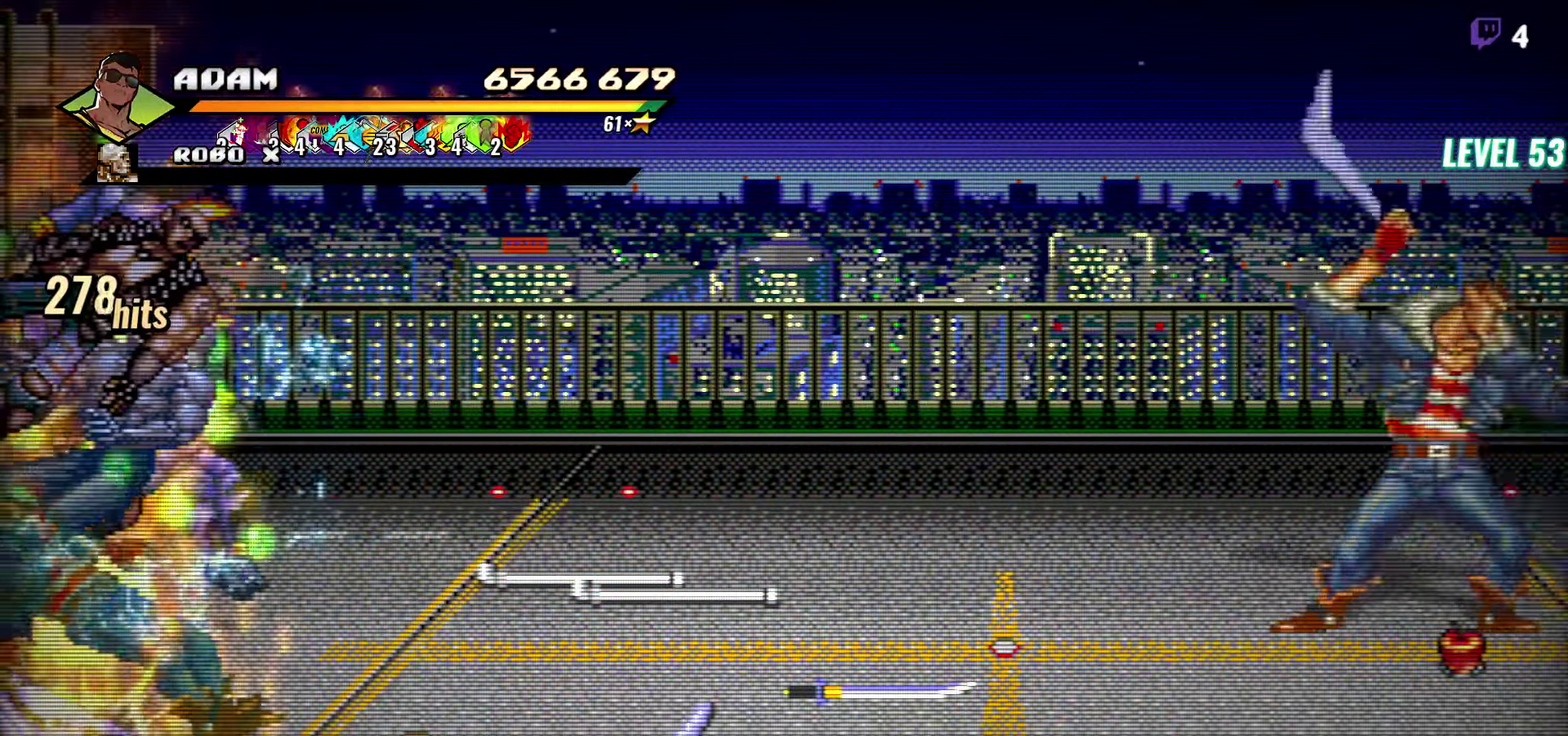
{"buttons": [], "events": [[33, "Y", "up"], [117, "Y", "down"], [250, "Y", "up"], [450, "DPAD_LEFT", "down"], [500, "DPAD_LEFT", "up"]]}
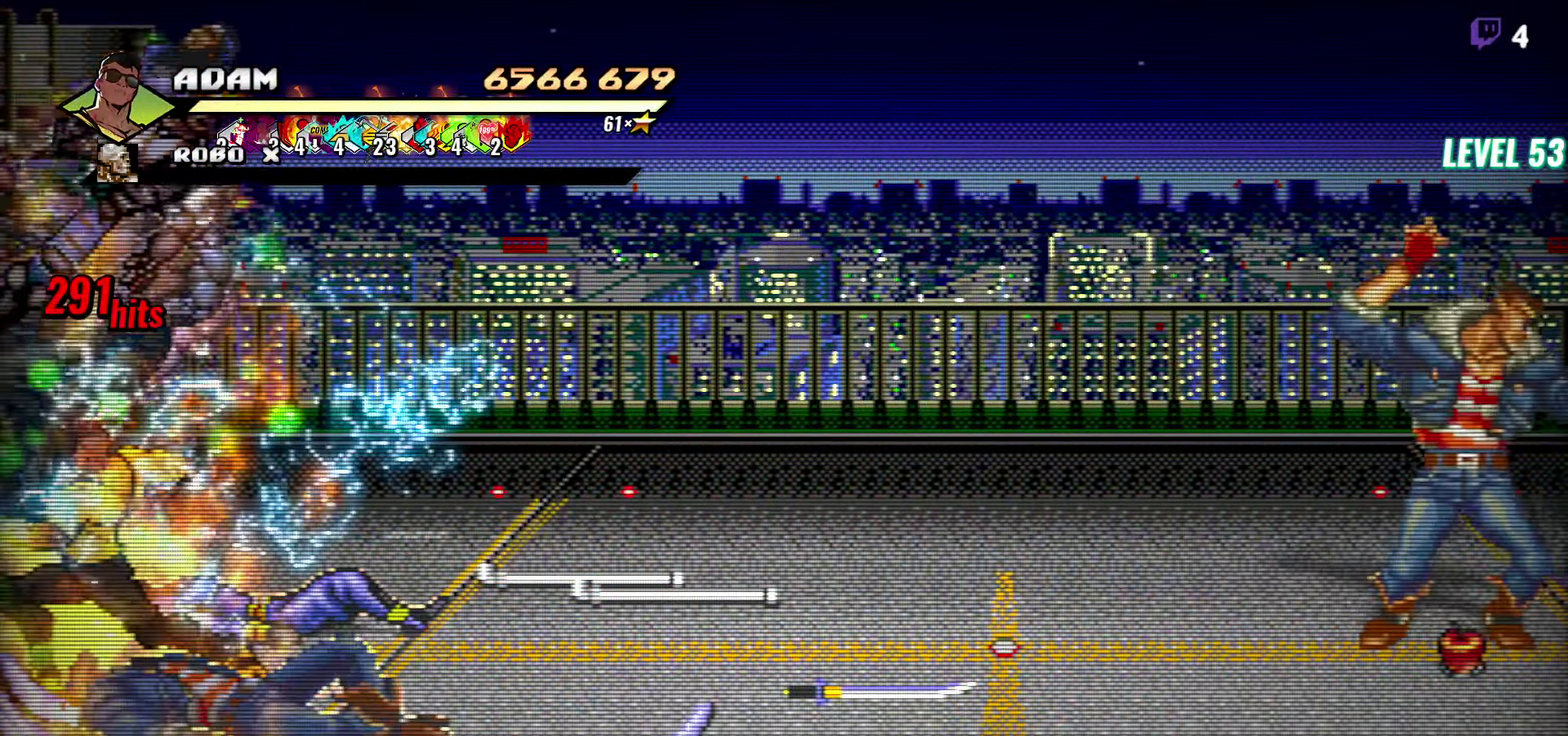
{"buttons": [], "events": [[67, "DPAD_LEFT", "down"], [200, "Y", "down"], [283, "Y", "up"], [350, "Y", "down"], [400, "DPAD_LEFT", "up"], [450, "Y", "up"]]}
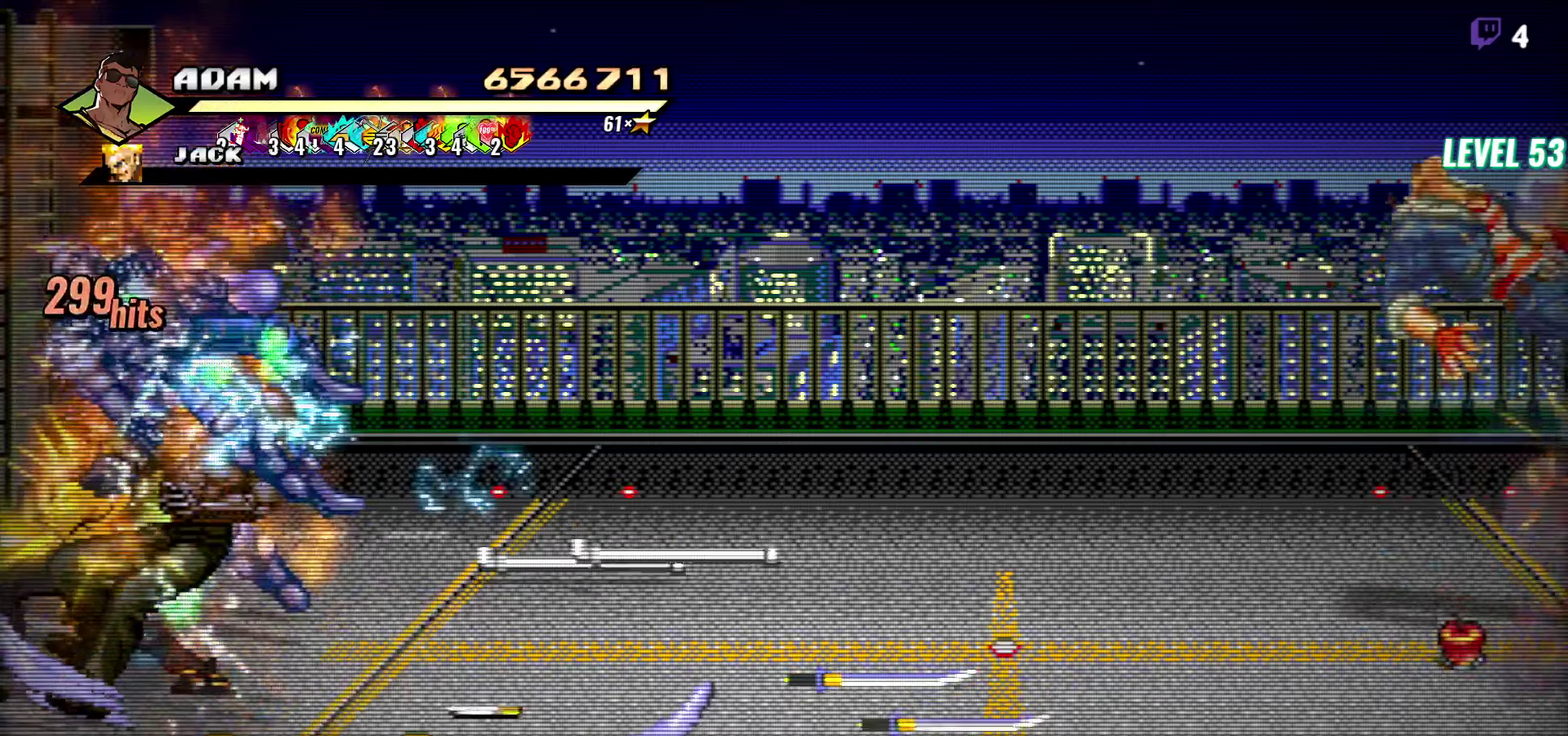
{"buttons": [], "events": [[150, "Y", "down"], [267, "Y", "up"], [434, "DPAD_RIGHT", "down"], [500, "DPAD_RIGHT", "up"]]}
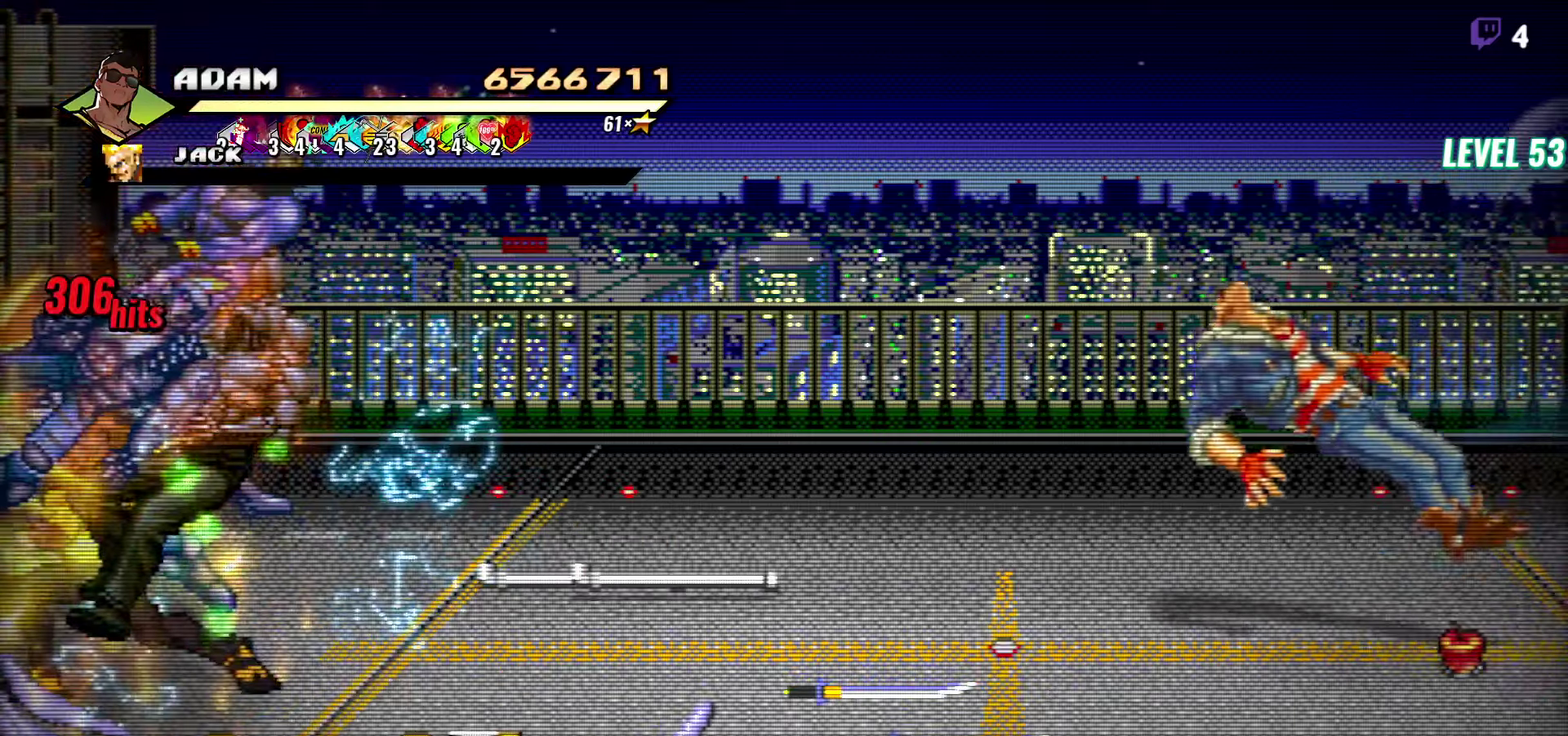
{"buttons": ["Y"], "events": [[67, "DPAD_RIGHT", "down"], [117, "DPAD_RIGHT", "up"], [167, "DPAD_RIGHT", "down"], [284, "Y", "down"], [384, "Y", "up"], [400, "DPAD_RIGHT", "up"], [450, "Y", "down"]]}
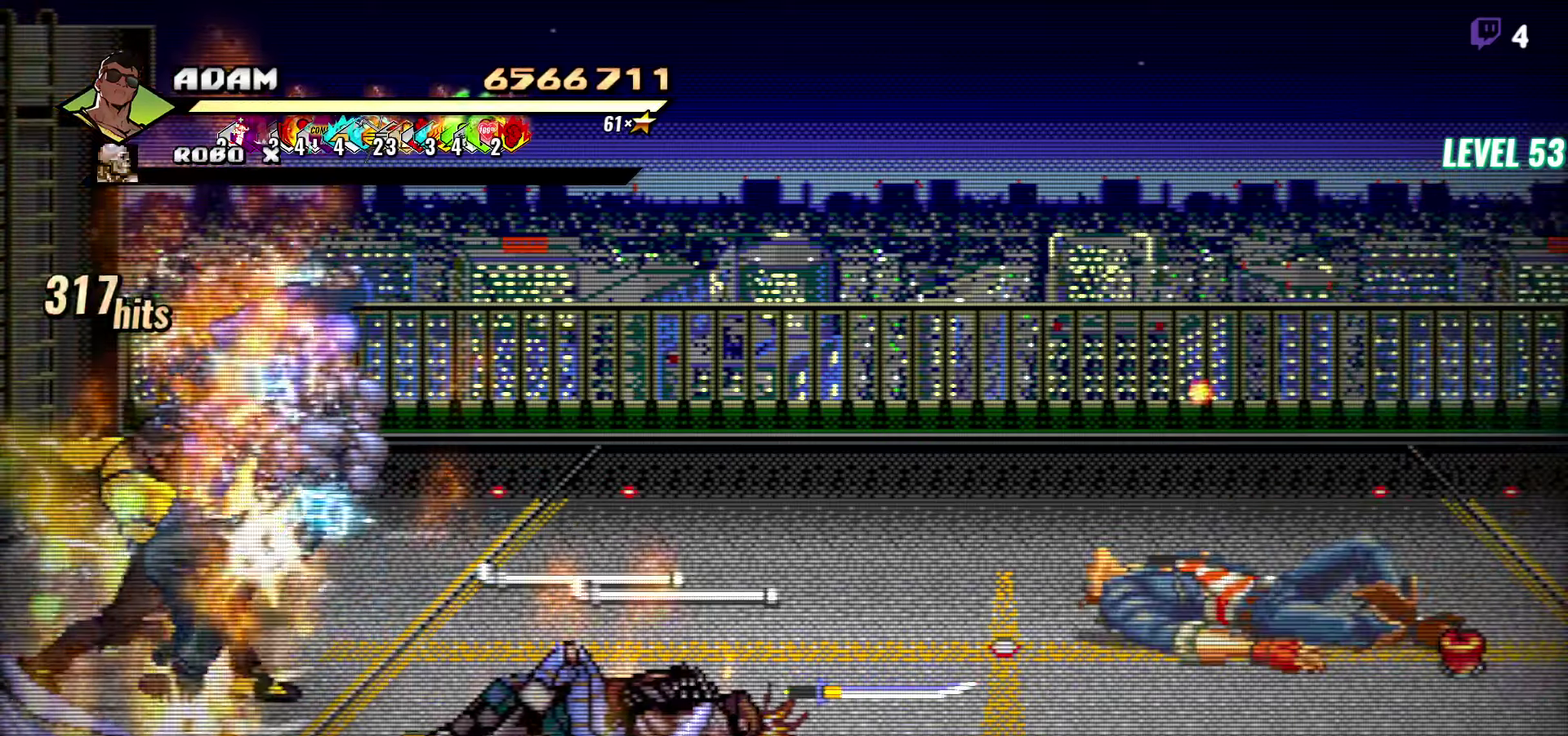
{"buttons": [], "events": [[67, "Y", "up"], [150, "Y", "down"], [300, "Y", "up"]]}
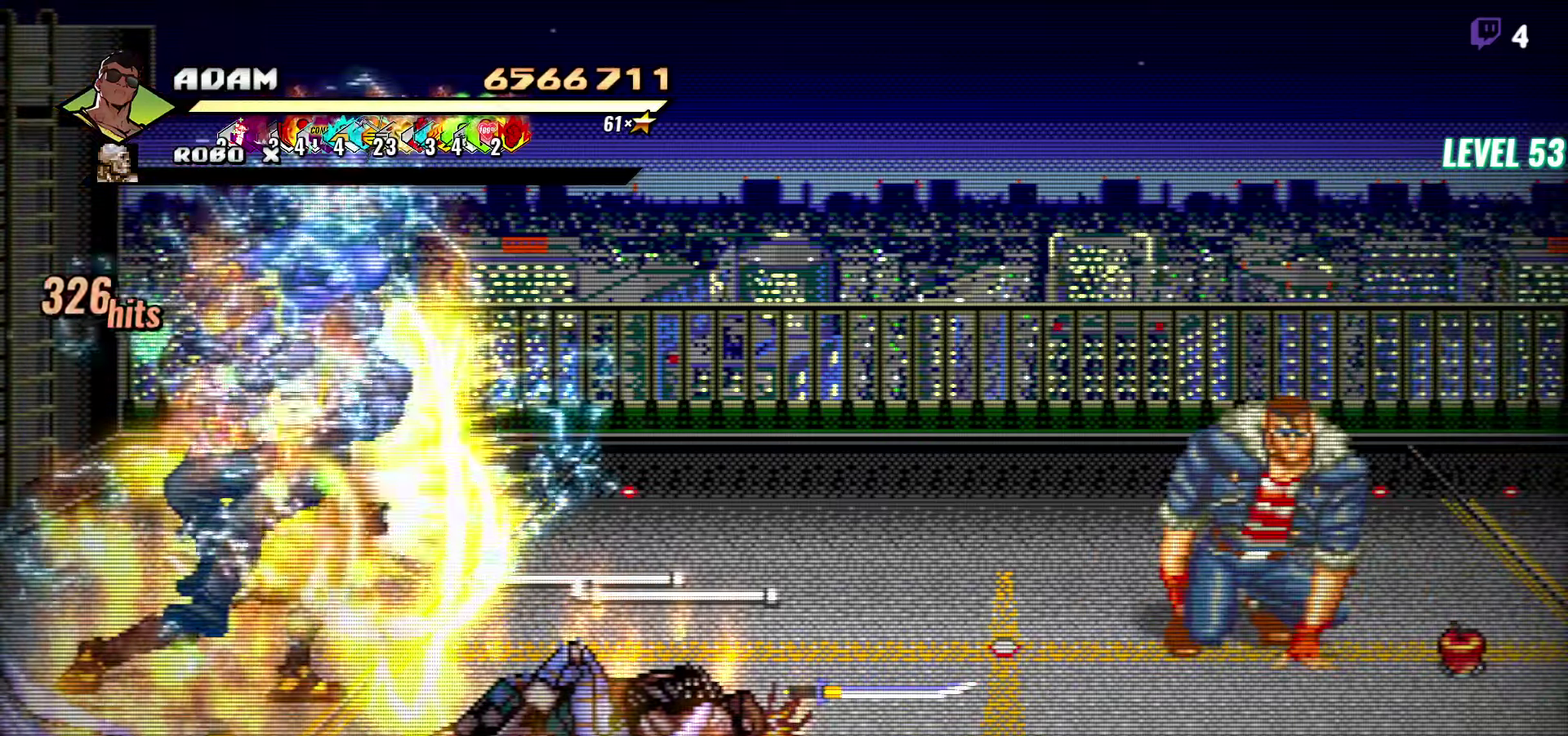
{"buttons": ["DPAD_RIGHT"], "events": [[17, "DPAD_RIGHT", "down"]]}
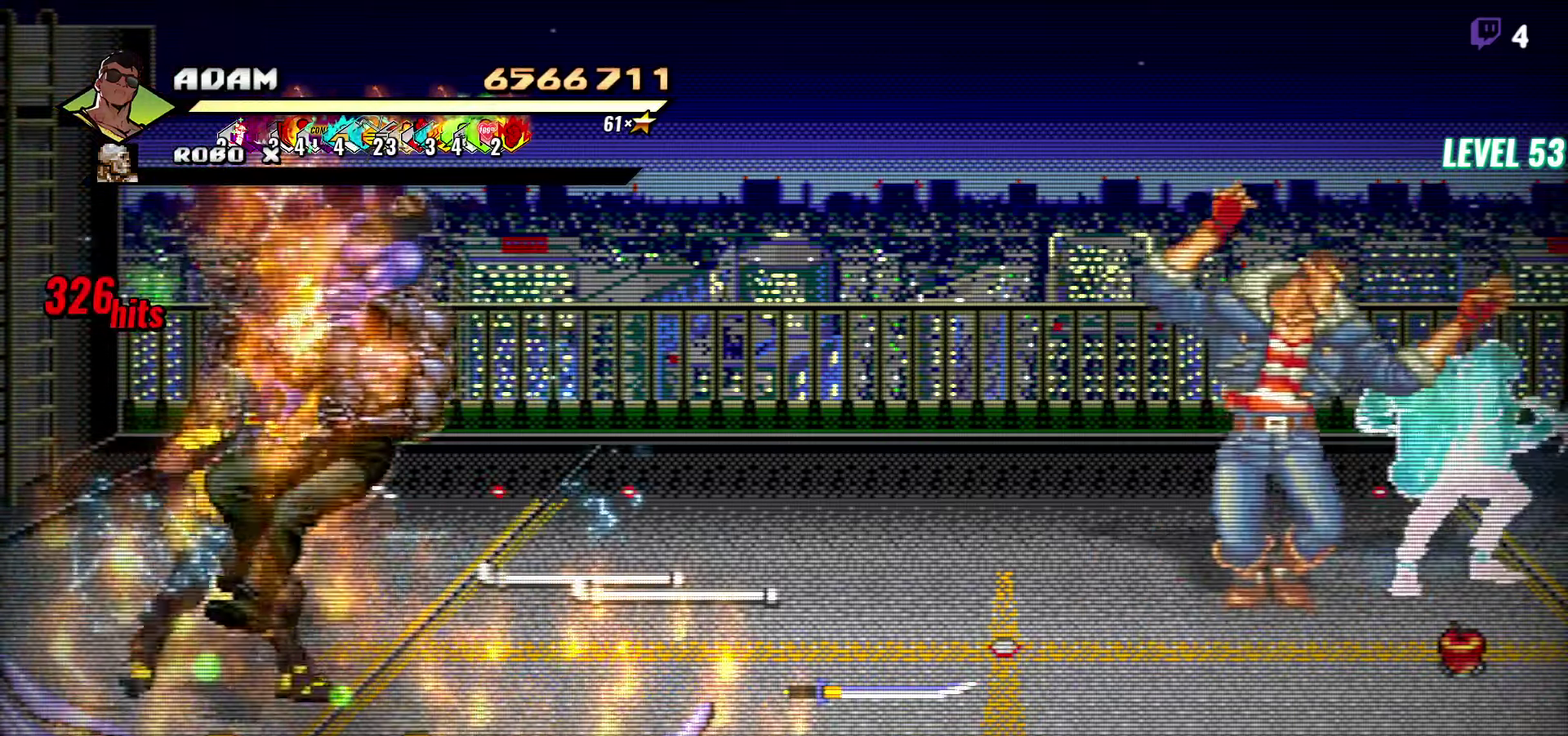
{"buttons": ["DPAD_RIGHT"], "events": []}
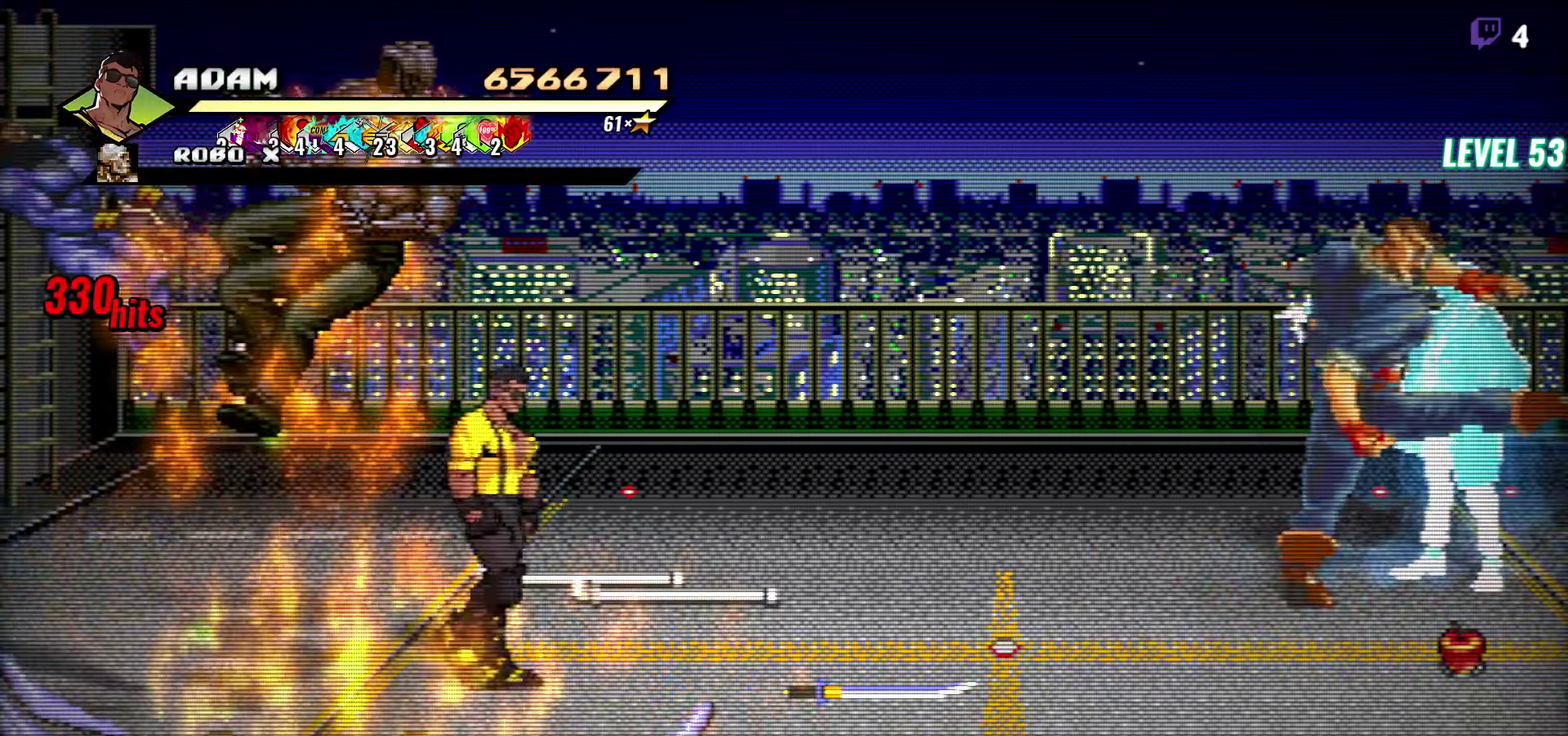
{"buttons": ["DPAD_UP", "DPAD_RIGHT"], "events": [[467, "DPAD_UP", "down"]]}
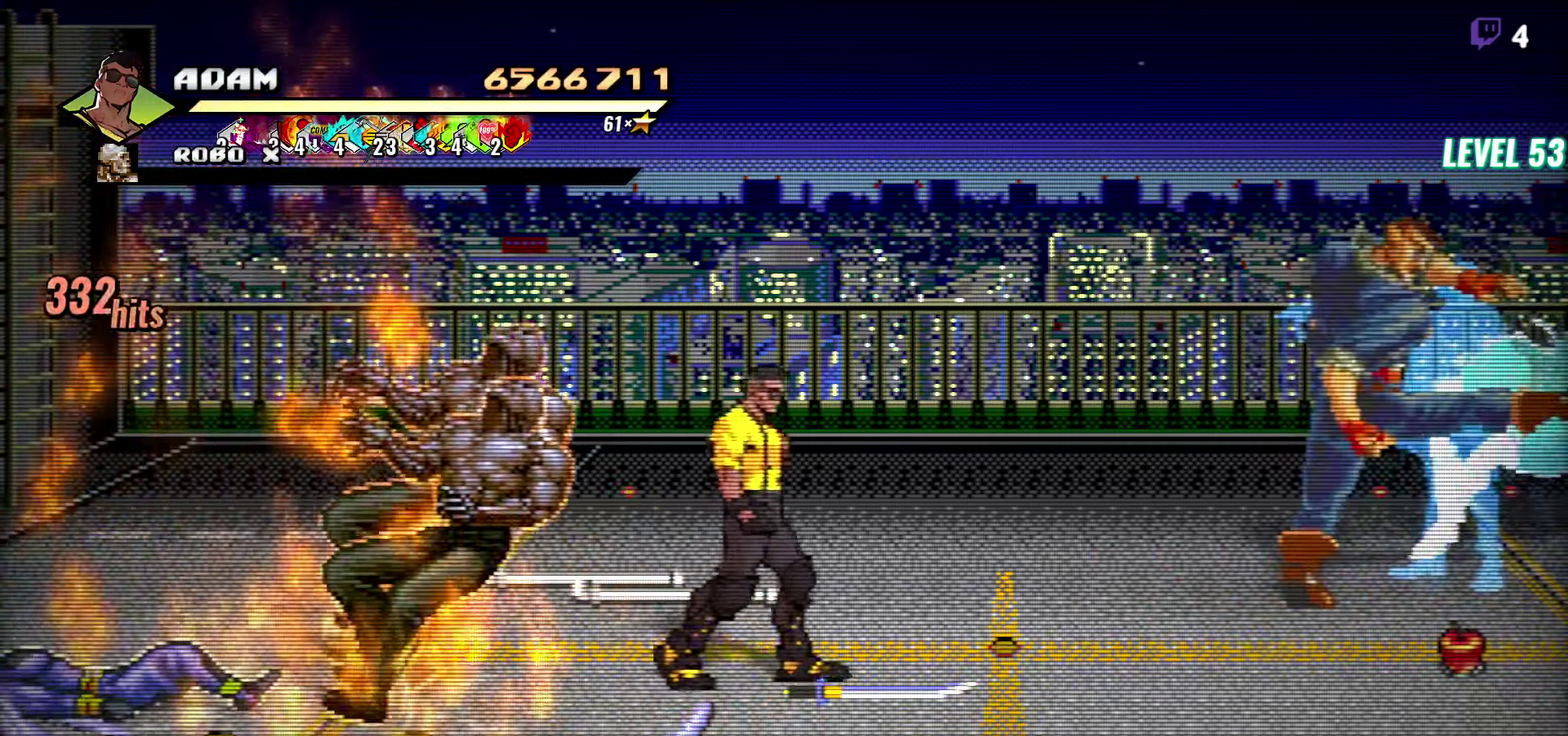
{"buttons": ["DPAD_RIGHT"], "events": [[234, "DPAD_UP", "up"]]}
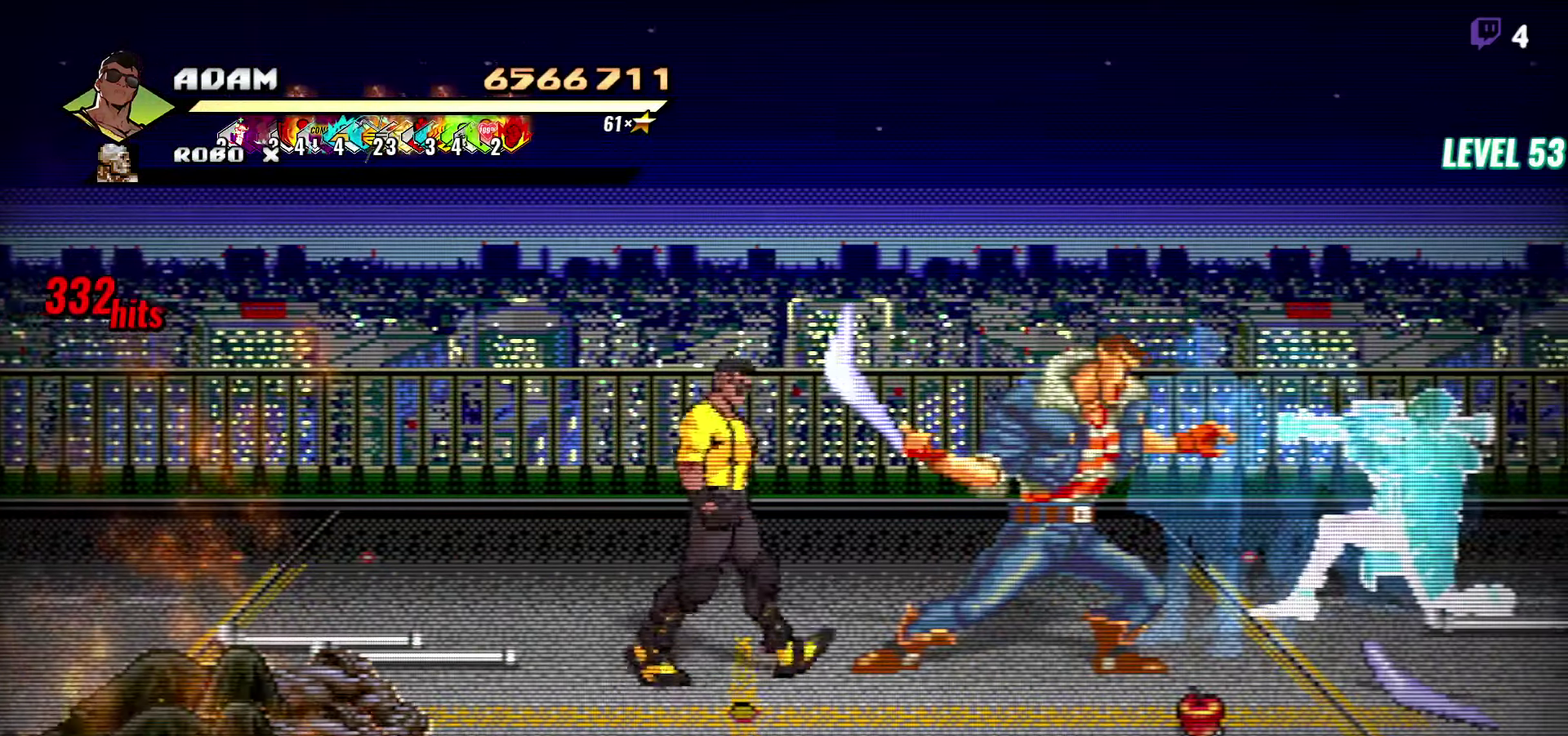
{"buttons": [], "events": [[150, "Y", "down"], [250, "Y", "up"], [267, "DPAD_RIGHT", "up"], [317, "Y", "down"], [400, "Y", "up"]]}
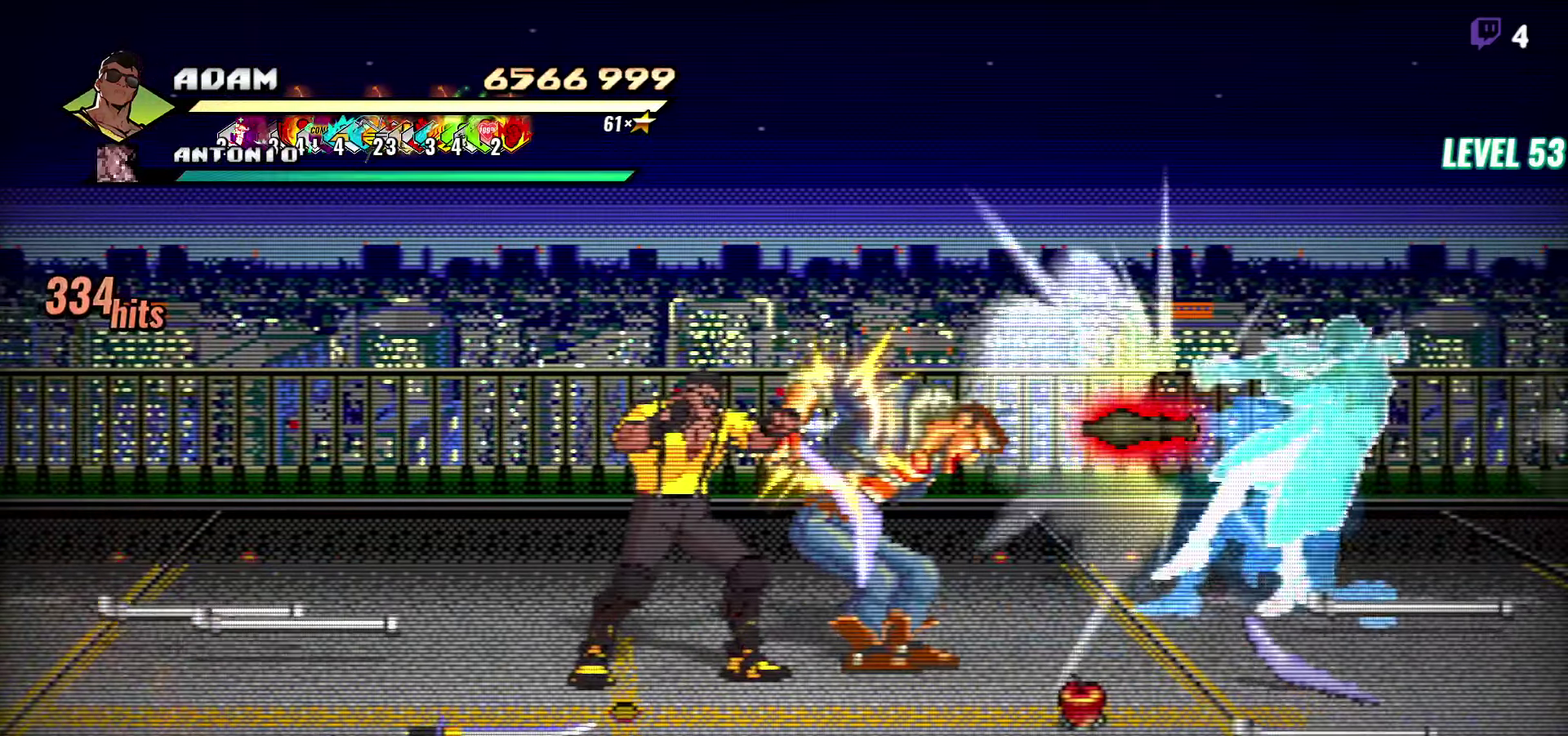
{"buttons": [], "events": []}
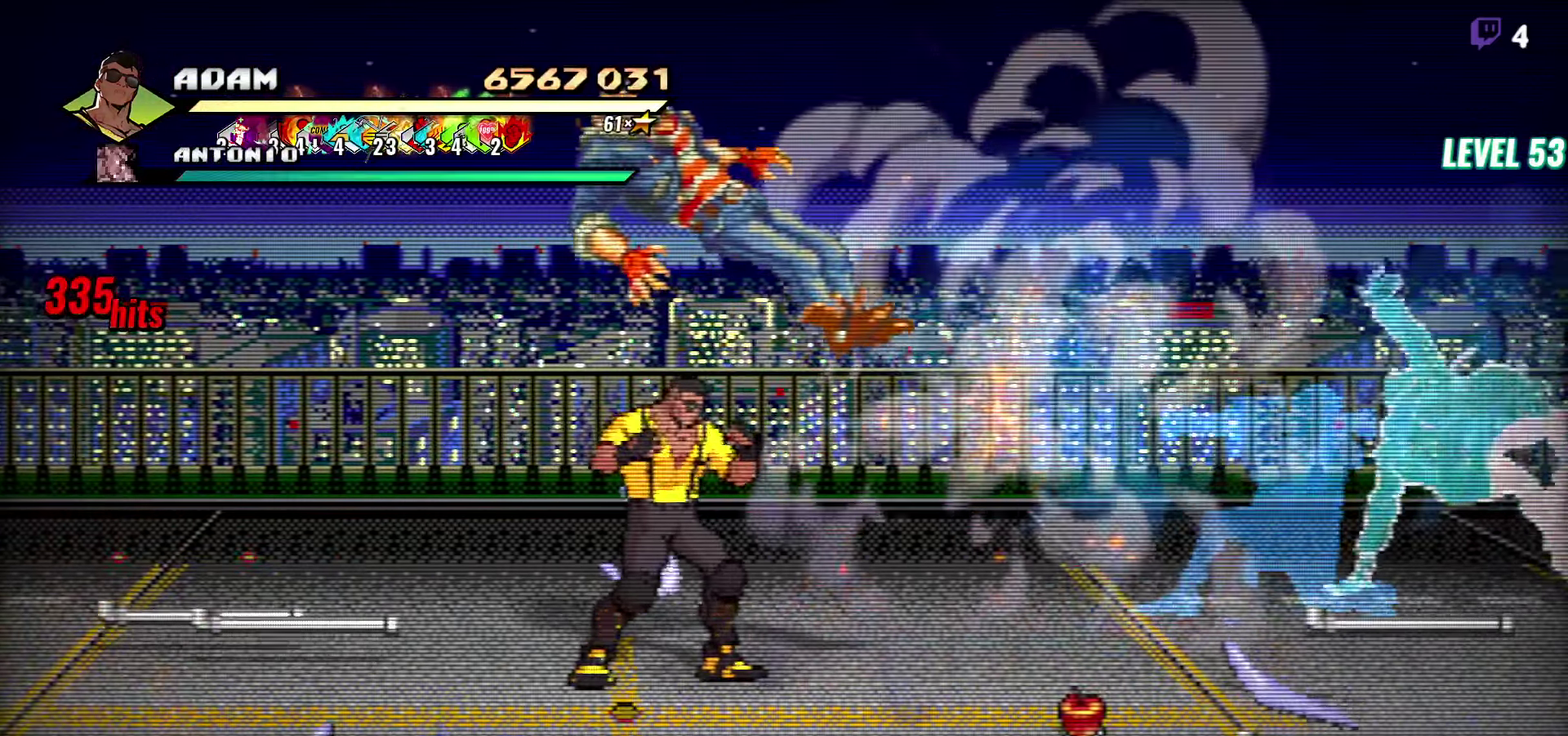
{"buttons": [], "events": [[67, "Y", "down"], [150, "Y", "up"], [200, "Y", "down"], [284, "Y", "up"], [350, "Y", "down"], [434, "Y", "up"]]}
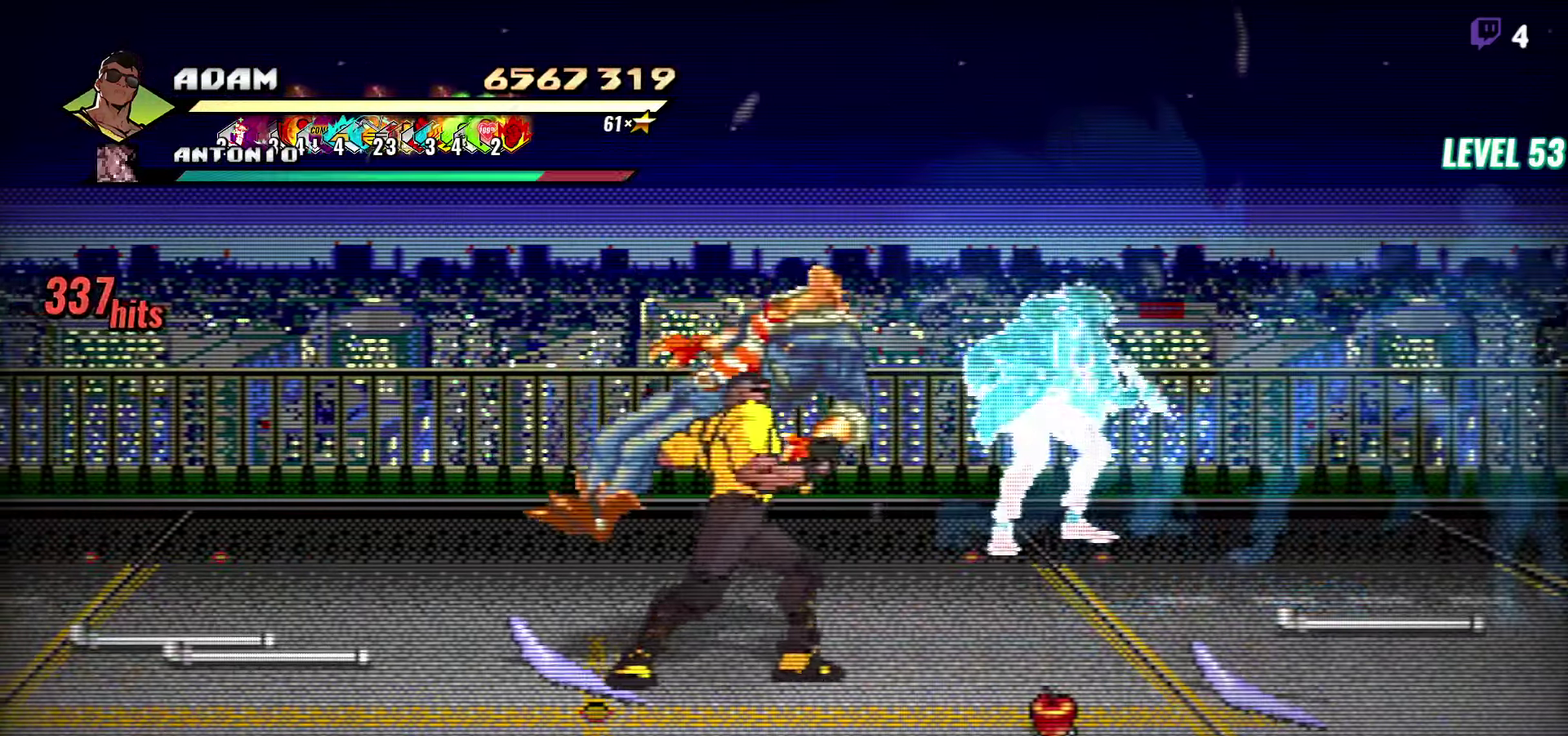
{"buttons": ["DPAD_RIGHT"], "events": [[17, "Y", "down"], [83, "Y", "up"], [183, "Y", "down"], [283, "Y", "up"], [483, "DPAD_RIGHT", "down"]]}
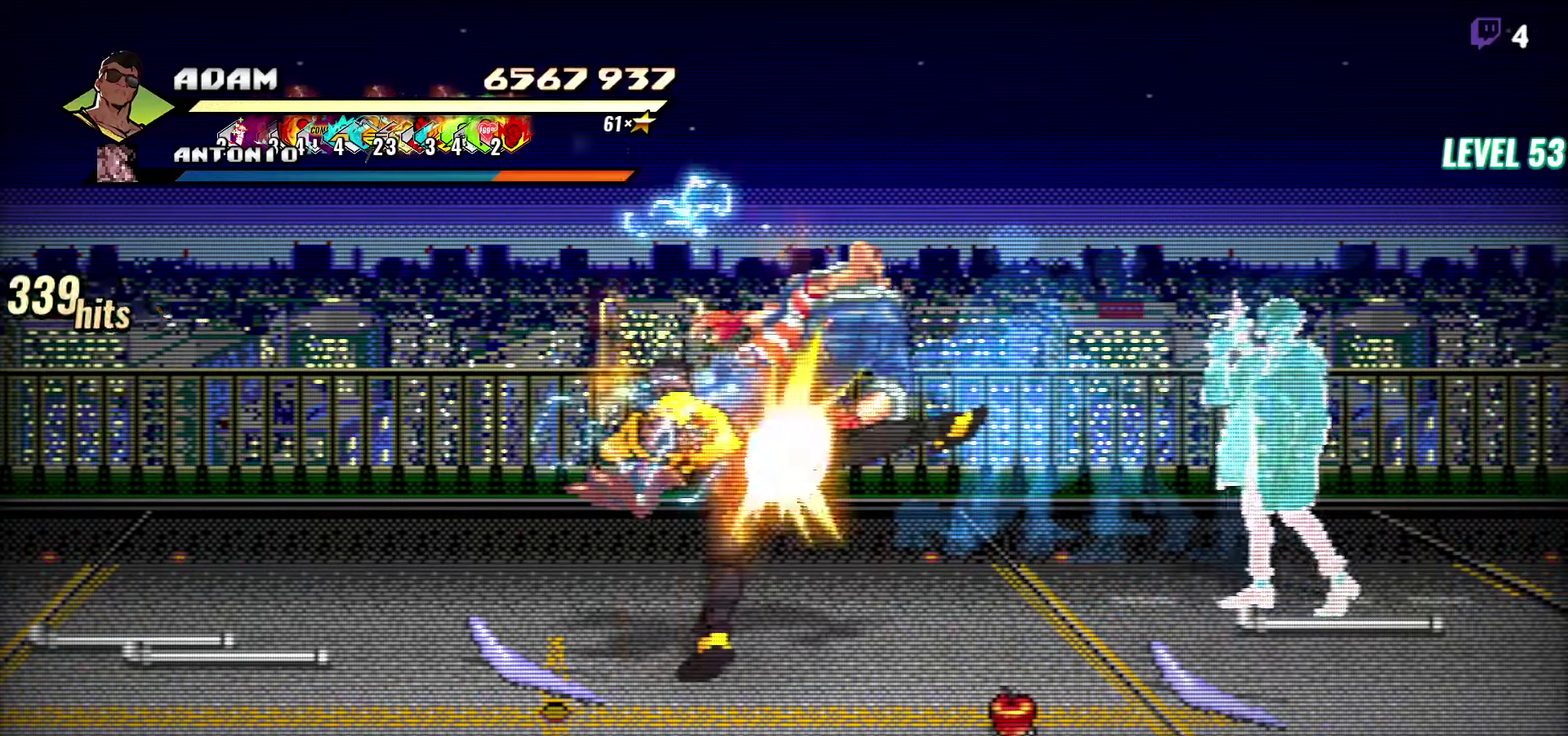
{"buttons": [], "events": [[83, "Y", "down"], [183, "Y", "up"], [383, "DPAD_RIGHT", "up"]]}
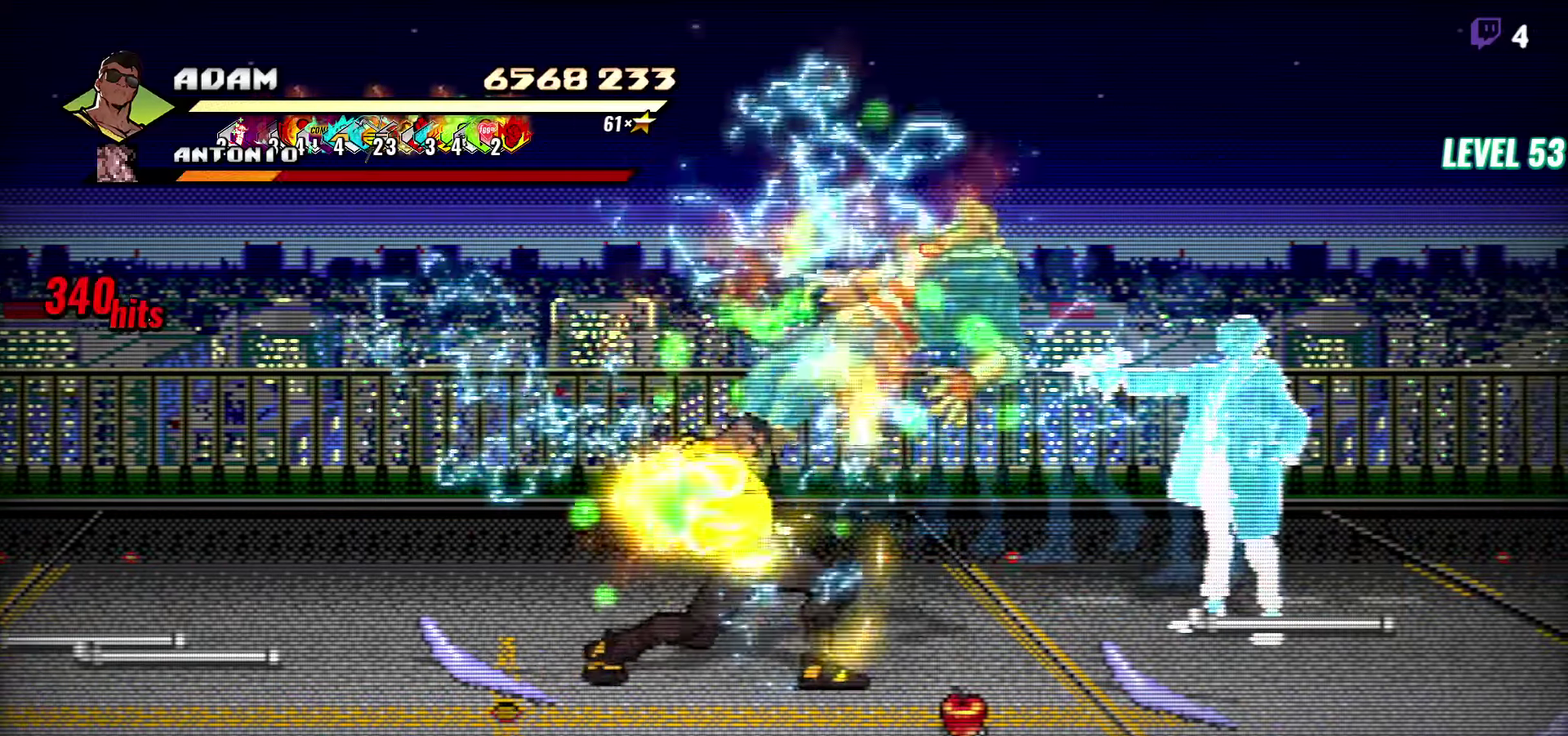
{"buttons": ["DPAD_LEFT"], "events": [[133, "Y", "down"], [266, "Y", "up"], [433, "DPAD_LEFT", "down"]]}
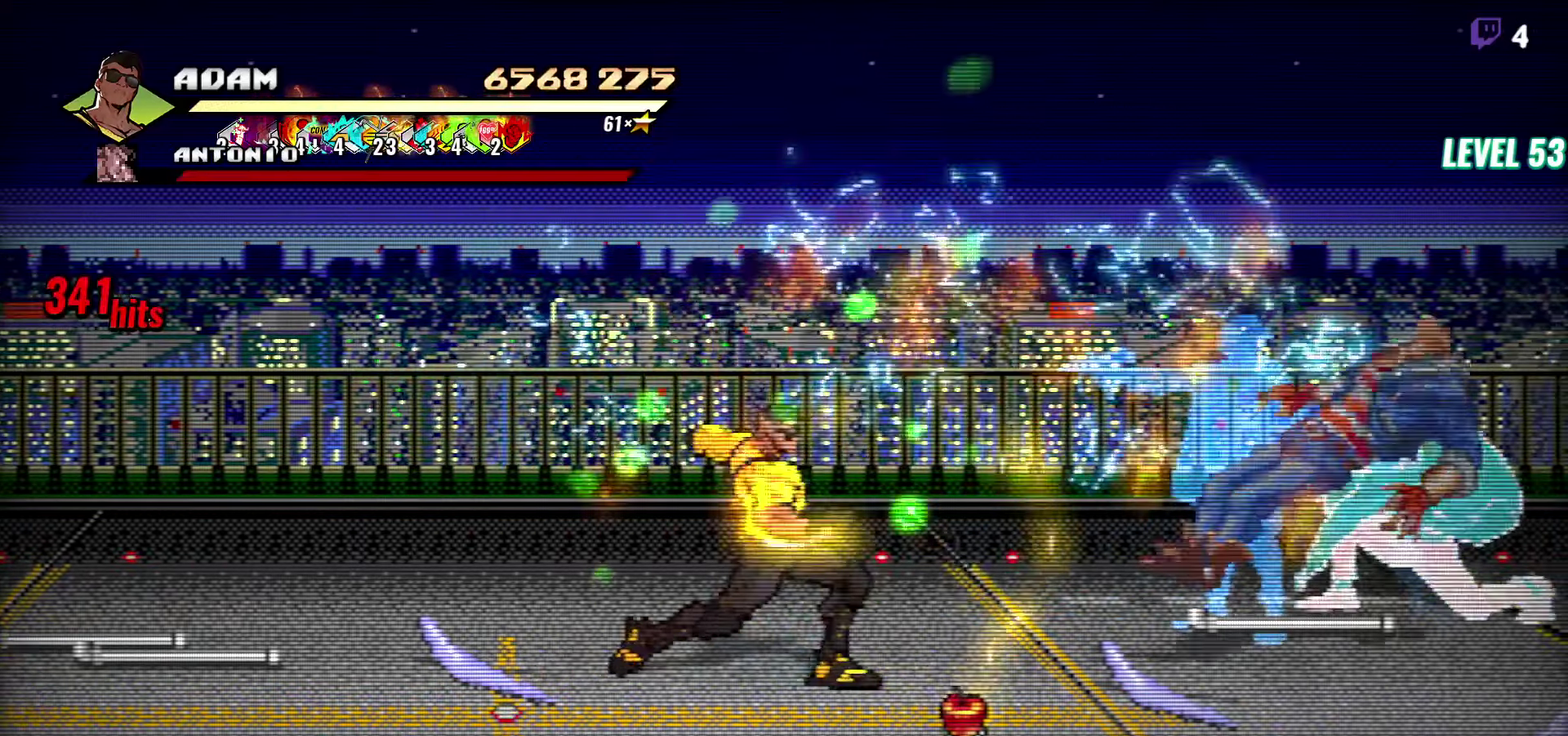
{"buttons": ["DPAD_LEFT"], "events": []}
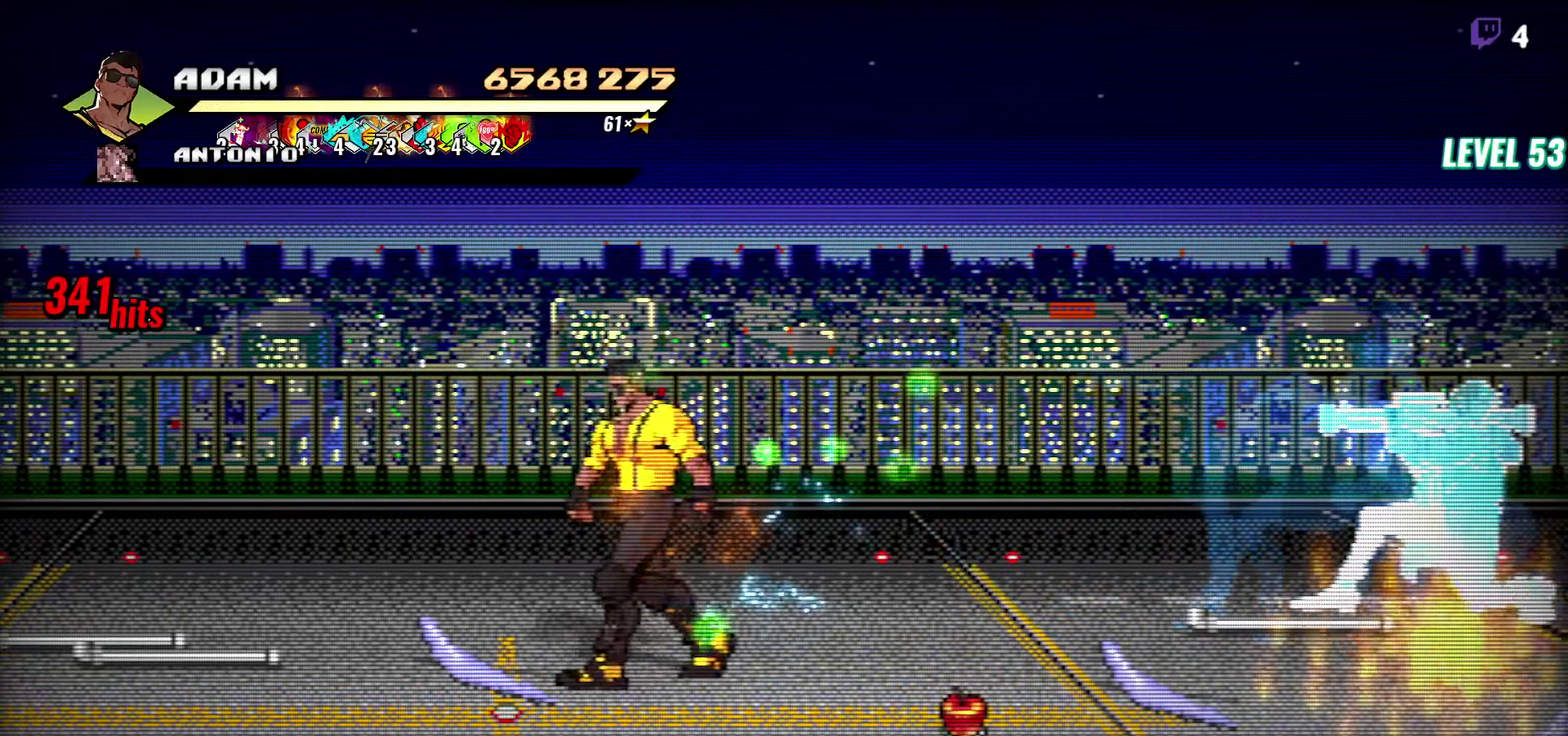
{"buttons": ["DPAD_LEFT"], "events": [[183, "B", "down"], [233, "DPAD_LEFT", "up"], [266, "B", "up"], [300, "DPAD_RIGHT", "down"], [400, "A", "down"], [466, "DPAD_RIGHT", "up"], [483, "A", "up"], [500, "DPAD_LEFT", "down"]]}
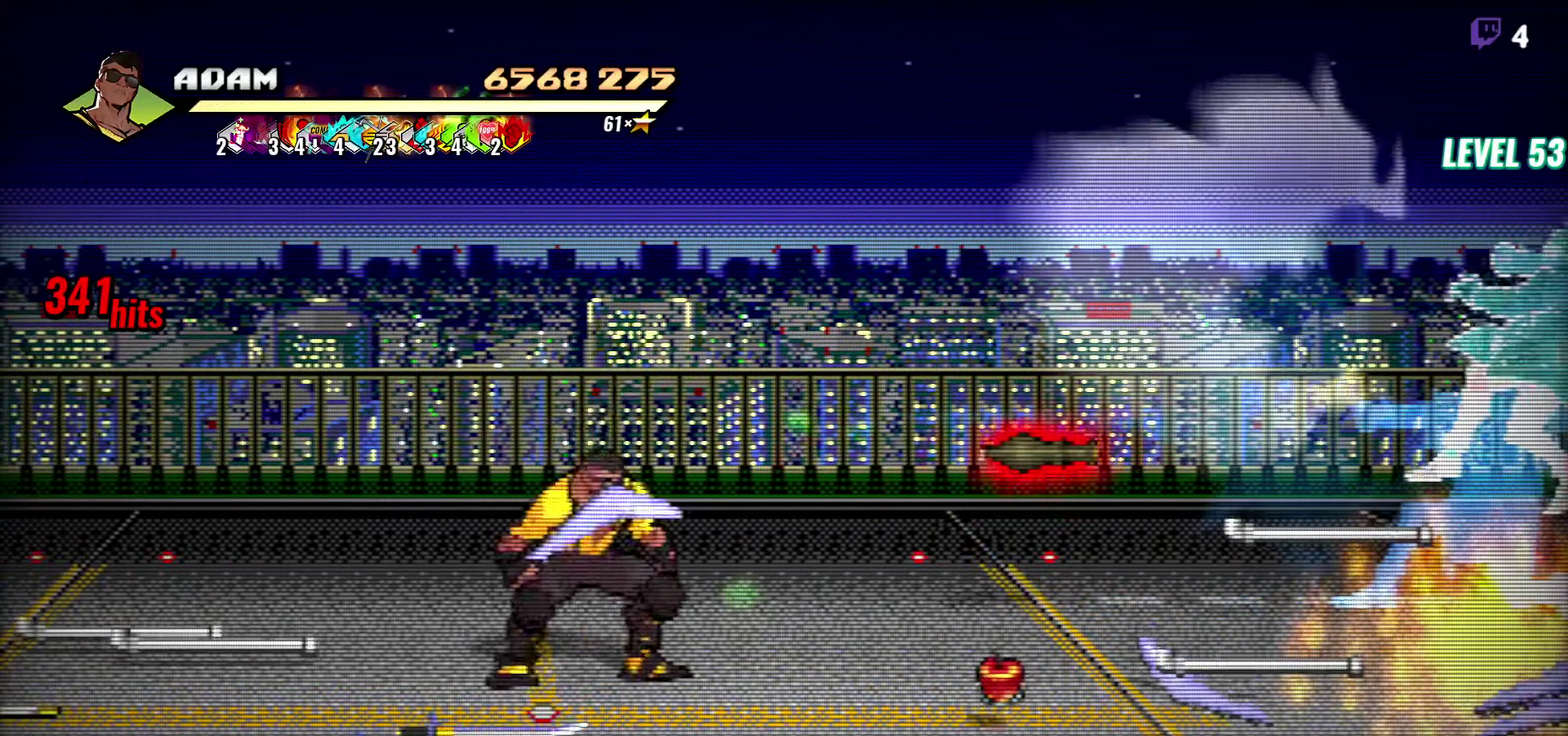
{"buttons": ["DPAD_DOWN", "DPAD_RIGHT"], "events": [[33, "B", "down"], [116, "B", "up"], [116, "DPAD_LEFT", "up"], [283, "DPAD_RIGHT", "down"], [350, "DPAD_DOWN", "down"]]}
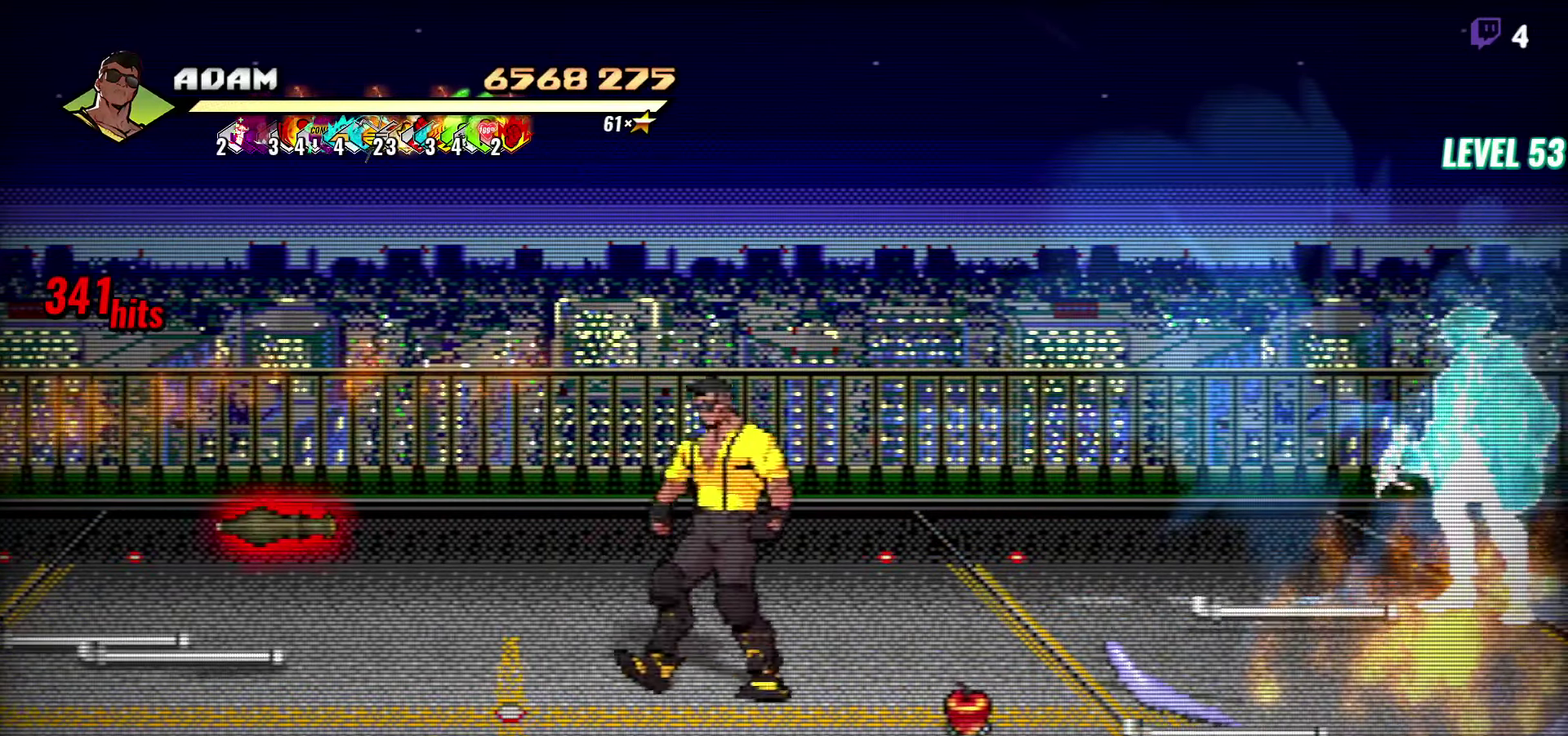
{"buttons": ["B", "DPAD_RIGHT"], "events": [[100, "DPAD_DOWN", "up"], [450, "B", "down"]]}
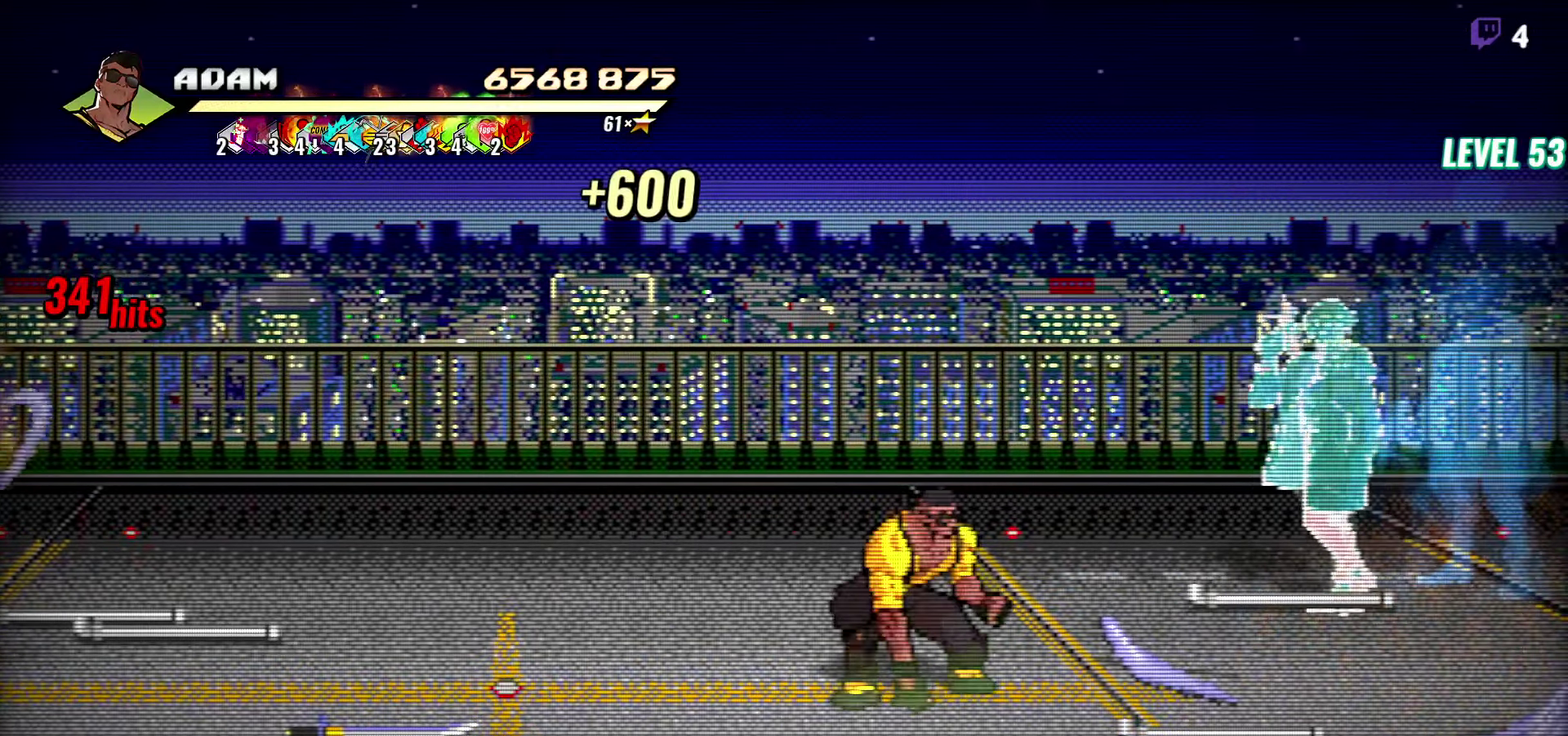
{"buttons": ["DPAD_RIGHT"], "events": [[83, "B", "up"], [266, "DPAD_DOWN", "down"], [416, "DPAD_DOWN", "up"]]}
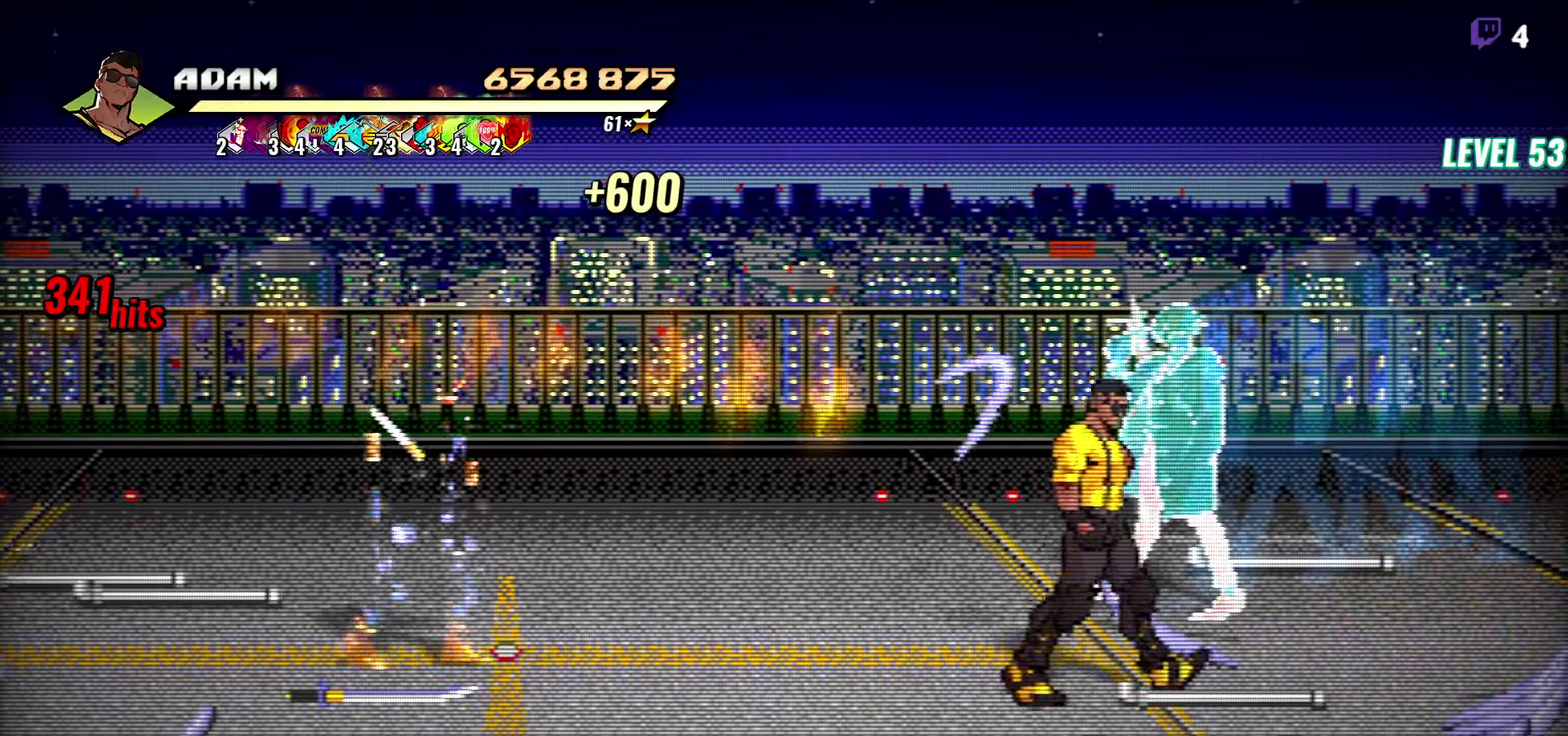
{"buttons": [], "events": [[33, "B", "down"], [133, "DPAD_RIGHT", "up"], [150, "B", "up"], [183, "DPAD_LEFT", "down"], [216, "B", "down"], [316, "B", "up"], [400, "DPAD_LEFT", "up"]]}
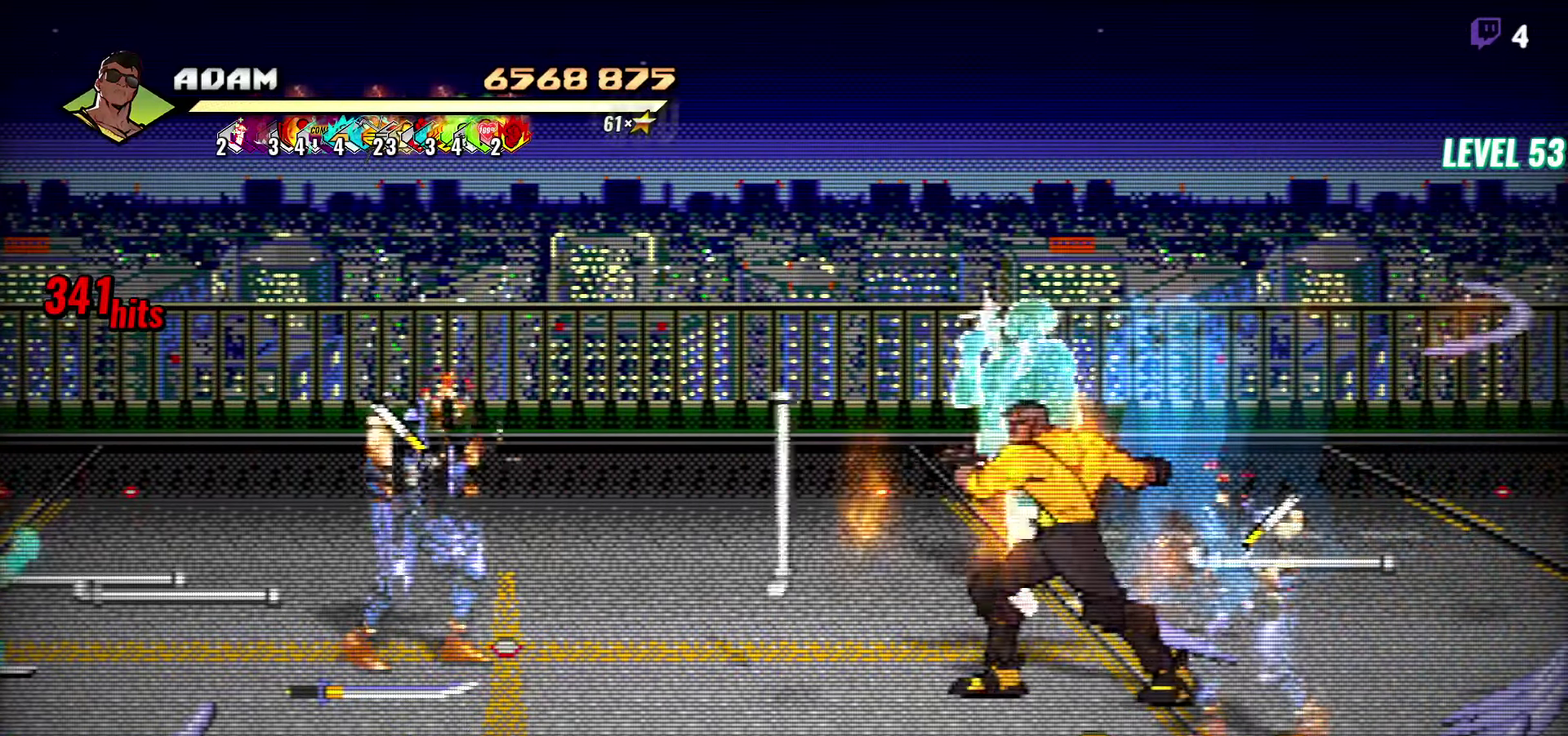
{"buttons": [], "events": [[50, "DPAD_RIGHT", "down"], [83, "DPAD_UP", "down"], [283, "DPAD_UP", "up"], [300, "DPAD_RIGHT", "up"]]}
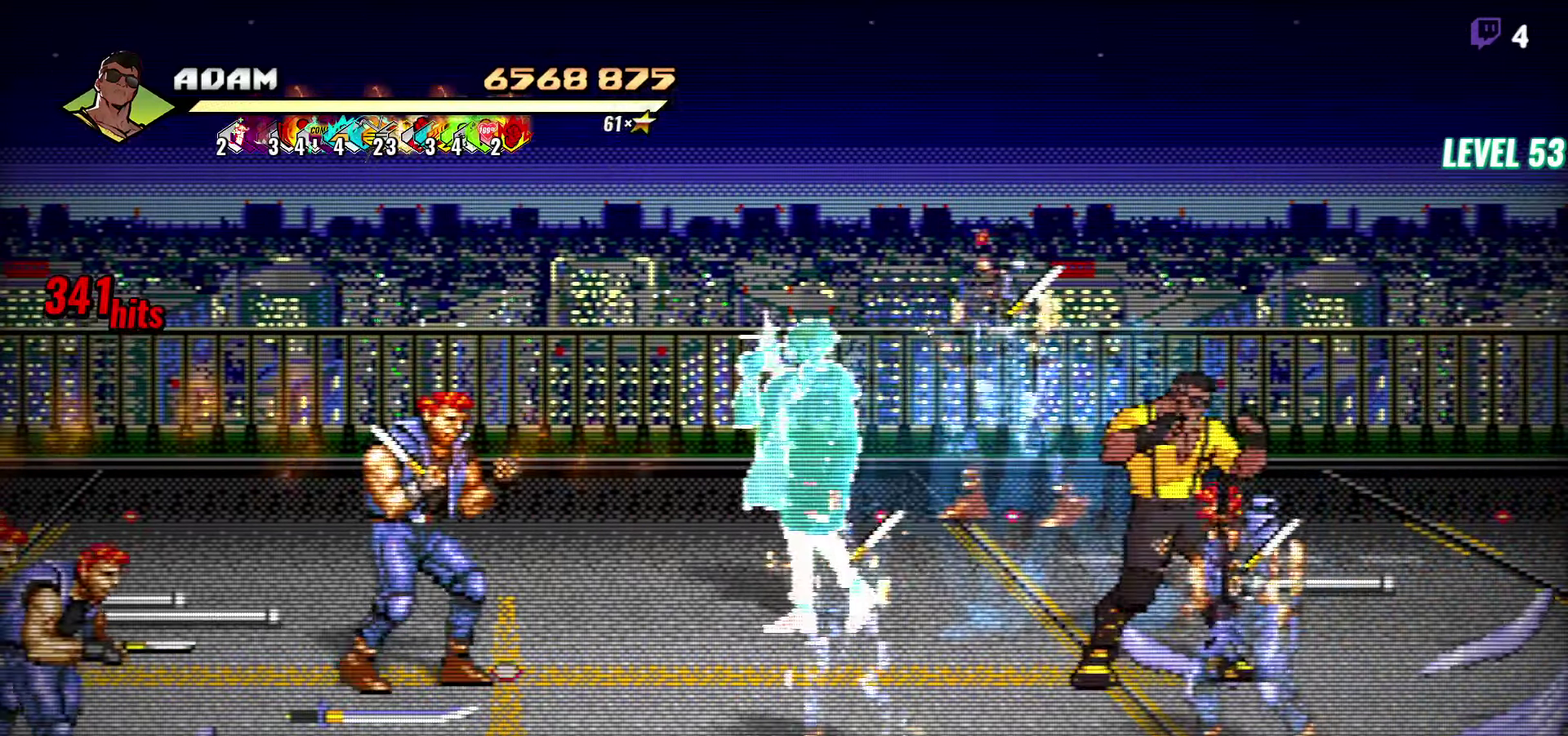
{"buttons": ["Y"], "events": [[83, "DPAD_DOWN", "down"], [100, "DPAD_RIGHT", "down"], [300, "DPAD_RIGHT", "up"], [317, "DPAD_DOWN", "up"], [333, "DPAD_LEFT", "down"], [367, "Y", "down"], [467, "DPAD_LEFT", "up"]]}
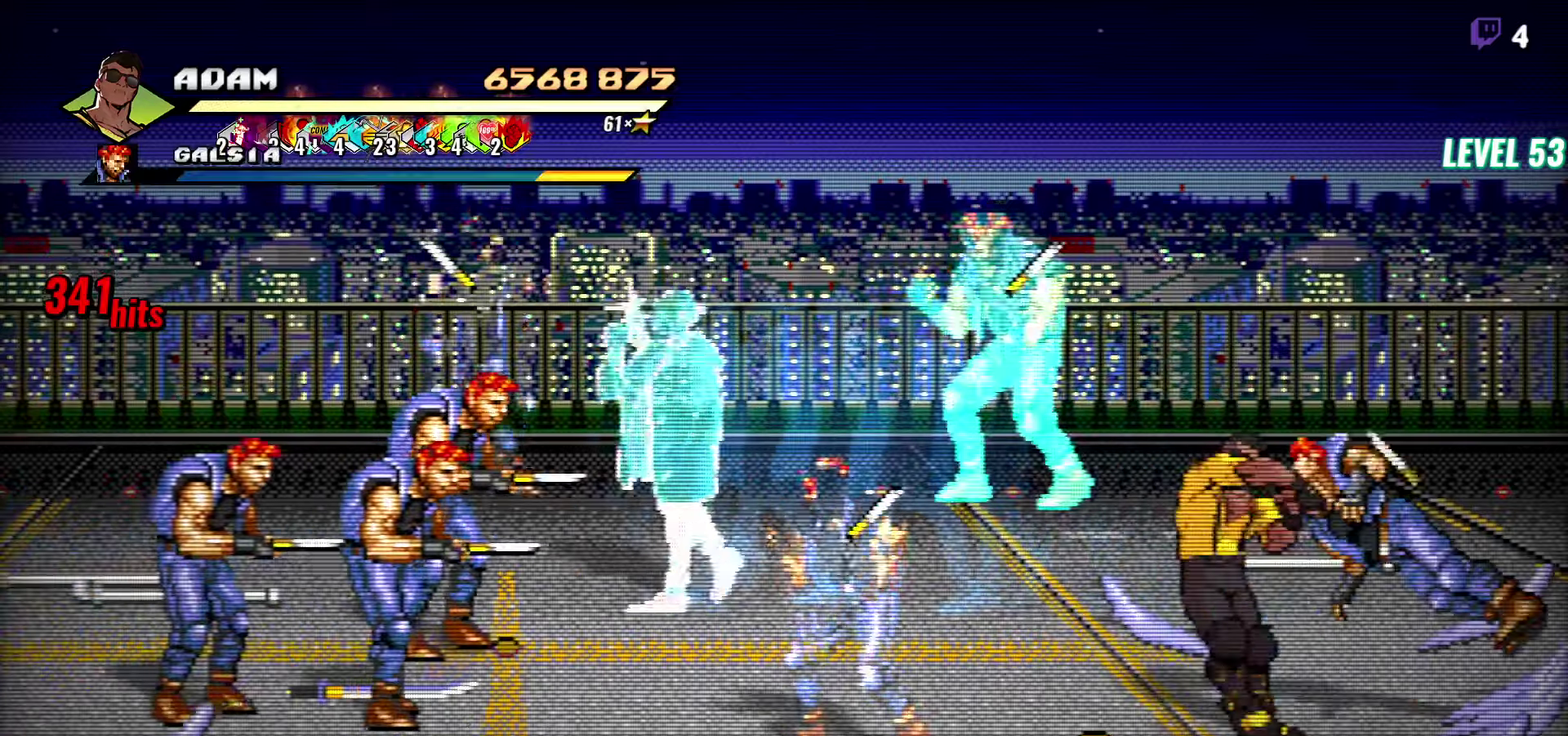
{"buttons": [], "events": [[167, "DPAD_LEFT", "down"], [233, "DPAD_LEFT", "up"], [300, "DPAD_LEFT", "down"], [450, "DPAD_LEFT", "up"], [483, "Y", "up"]]}
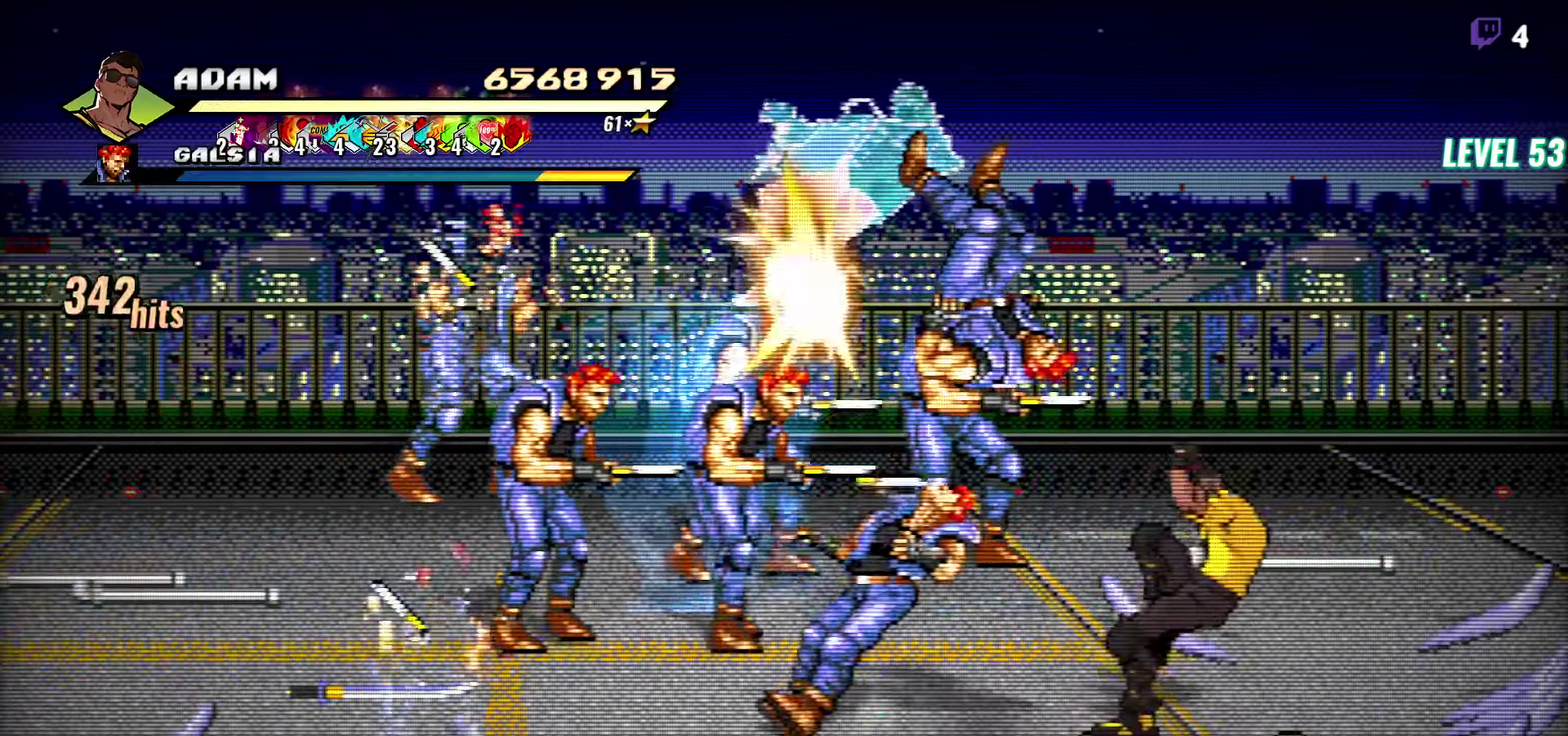
{"buttons": ["DPAD_LEFT"], "events": [[150, "DPAD_LEFT", "down"], [217, "DPAD_LEFT", "up"], [267, "DPAD_LEFT", "down"], [333, "DPAD_LEFT", "up"], [367, "Y", "down"], [400, "DPAD_LEFT", "down"], [467, "Y", "up"]]}
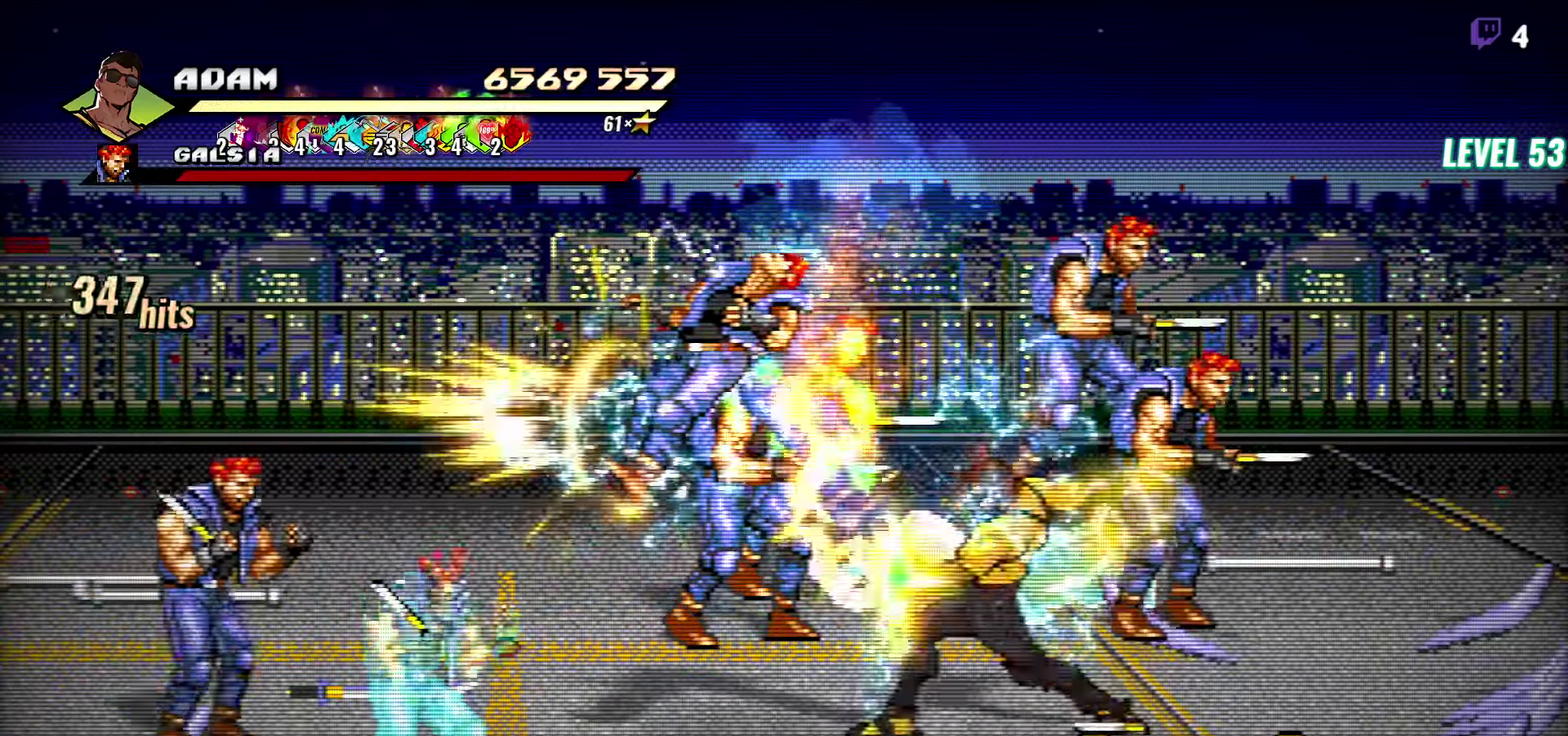
{"buttons": ["Y"], "events": [[400, "DPAD_LEFT", "up"], [500, "Y", "down"]]}